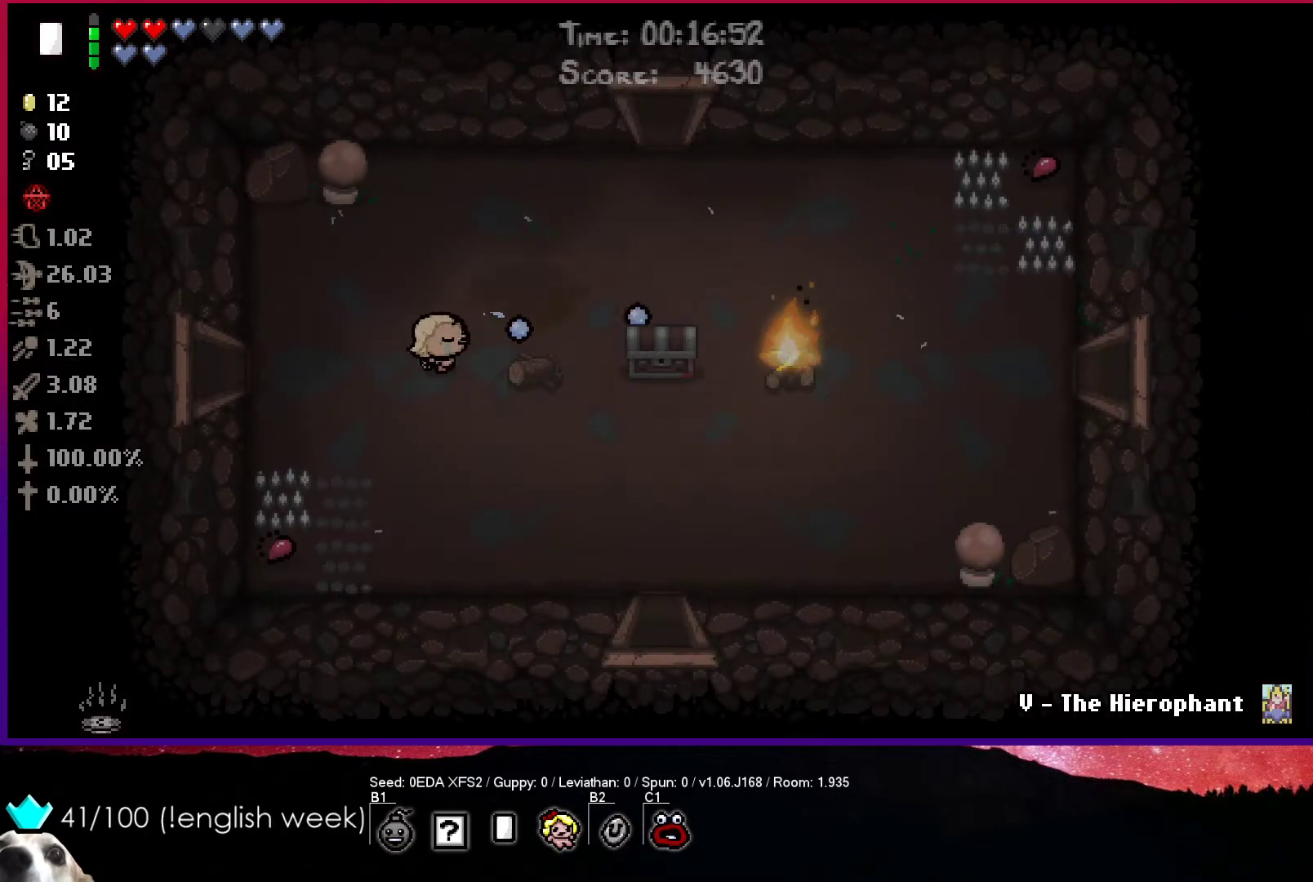
Gameplay with a controller (PlayStation layout); each line is a JSON object with the inputs held at the frame after it. "events" lists button and stick changes between this image and that frame as [ms after this image, input, new state], when the widget could be followed in between. Not read: right_stick.
{"buttons": ["CIRCLE"], "left_stick": "center", "events": [[33, "left_stick", "center"], [117, "left_stick", "right"], [250, "left_stick", "center"]]}
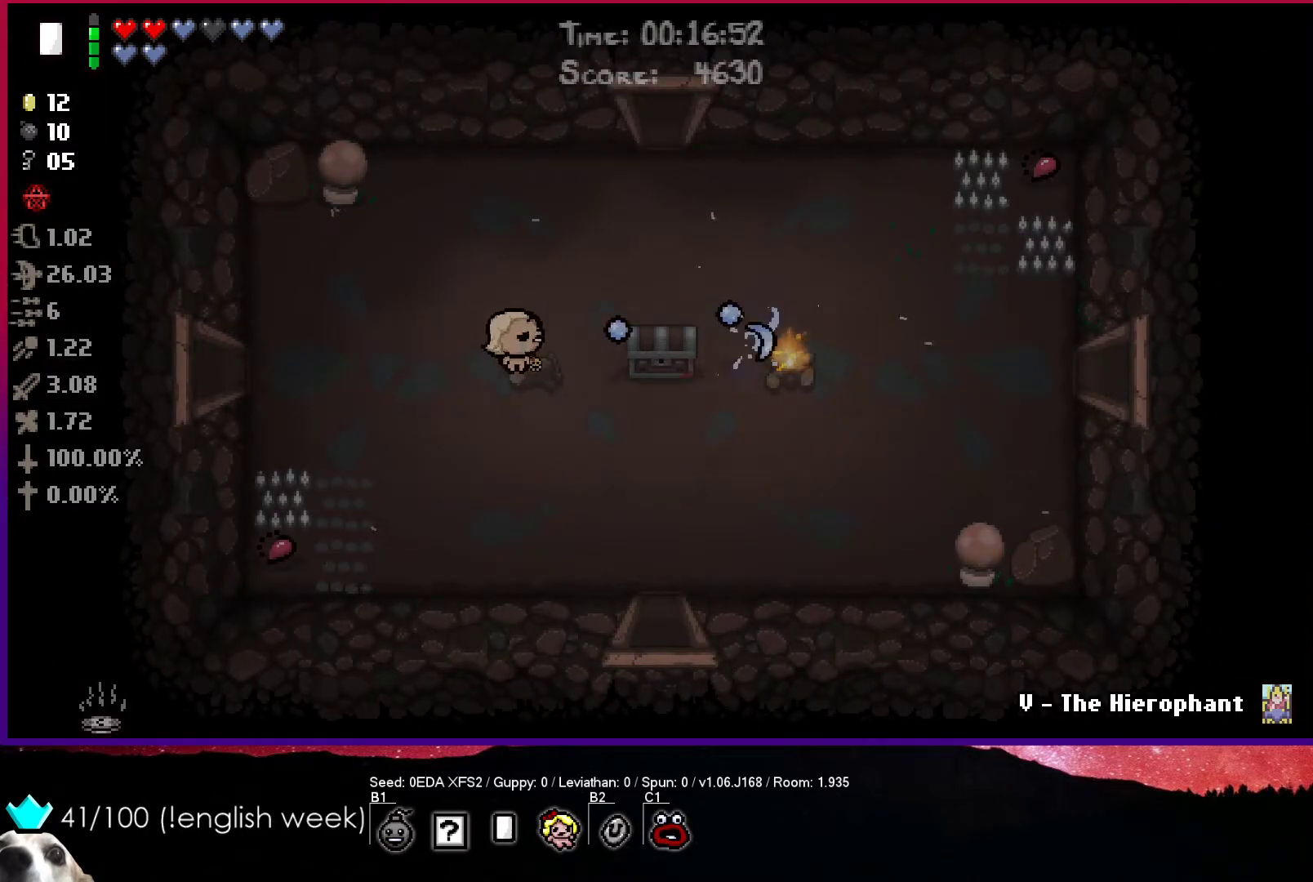
{"buttons": [], "left_stick": "down-right", "events": [[33, "left_stick", "down-right"], [433, "CIRCLE", "up"]]}
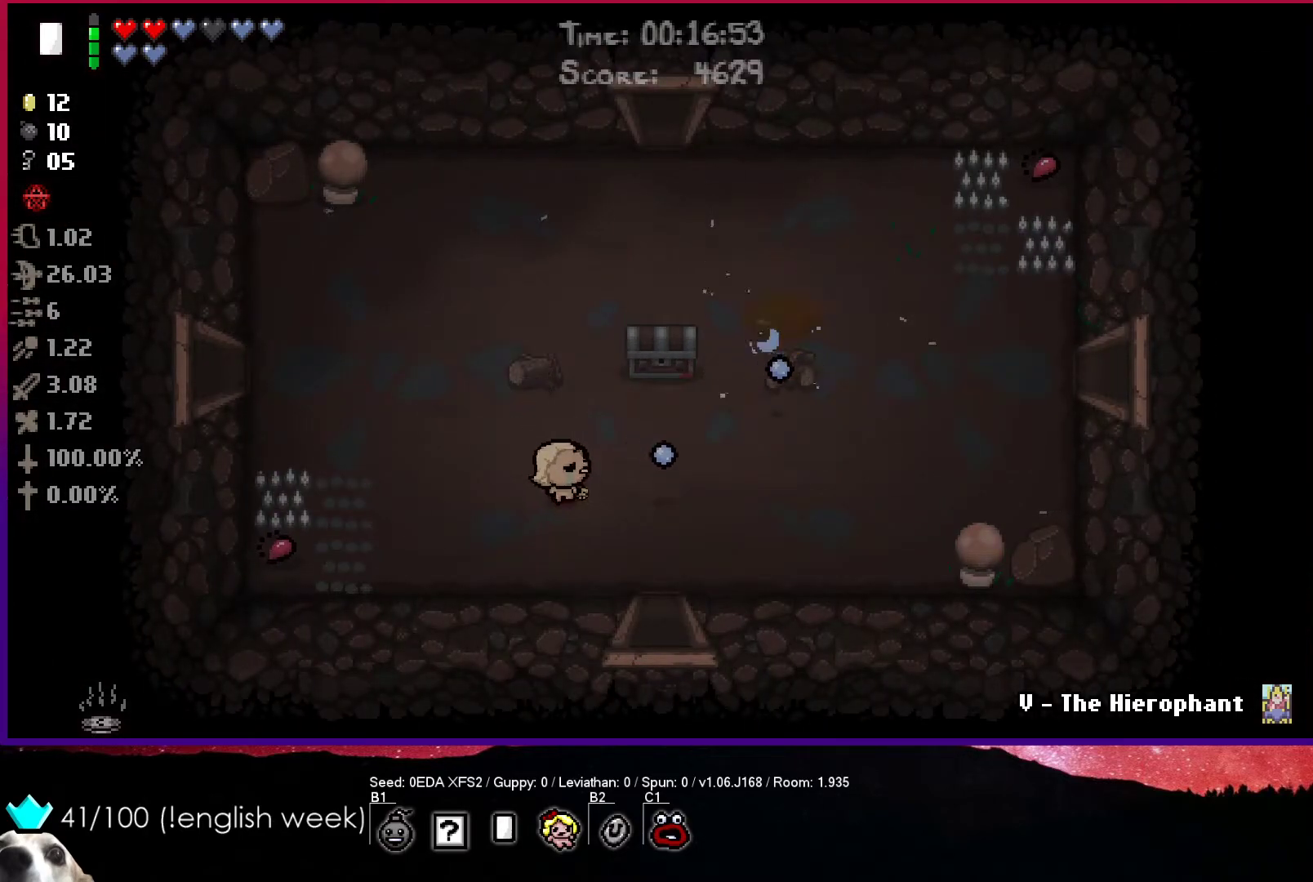
{"buttons": [], "left_stick": "down-right", "events": []}
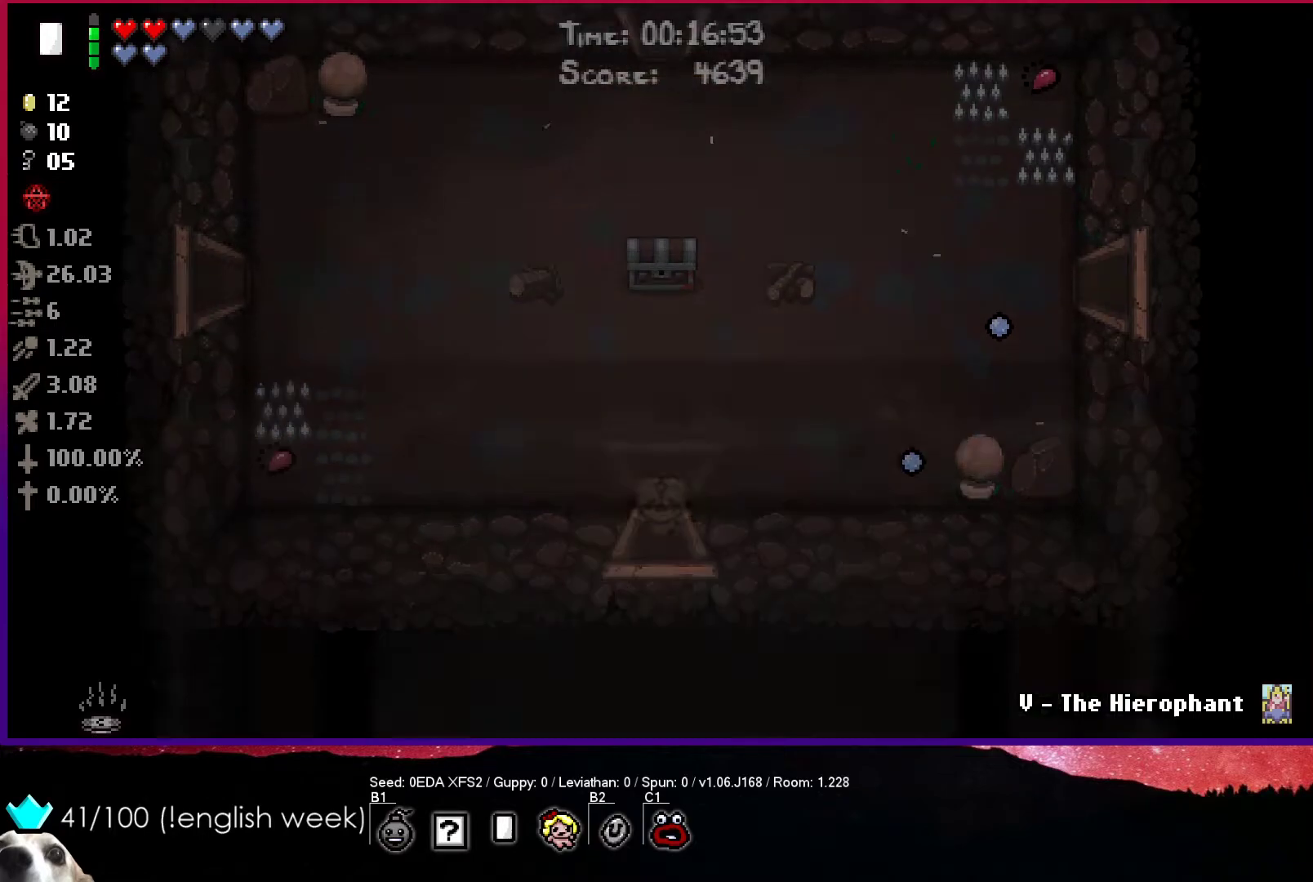
{"buttons": ["CROSS"], "left_stick": "center", "events": [[67, "left_stick", "center"], [83, "CROSS", "down"]]}
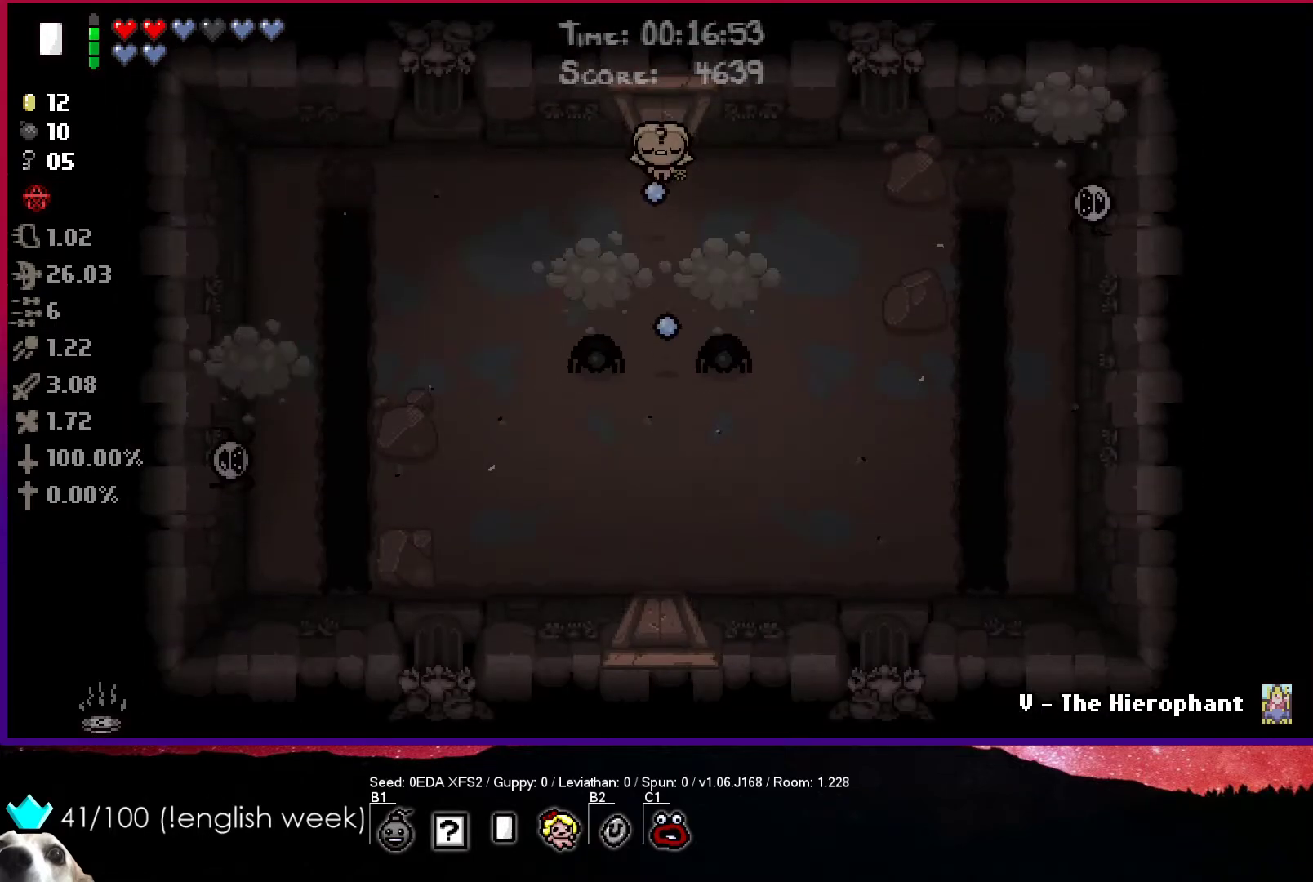
{"buttons": ["CROSS"], "left_stick": "center", "events": [[233, "left_stick", "down-right"], [483, "left_stick", "center"]]}
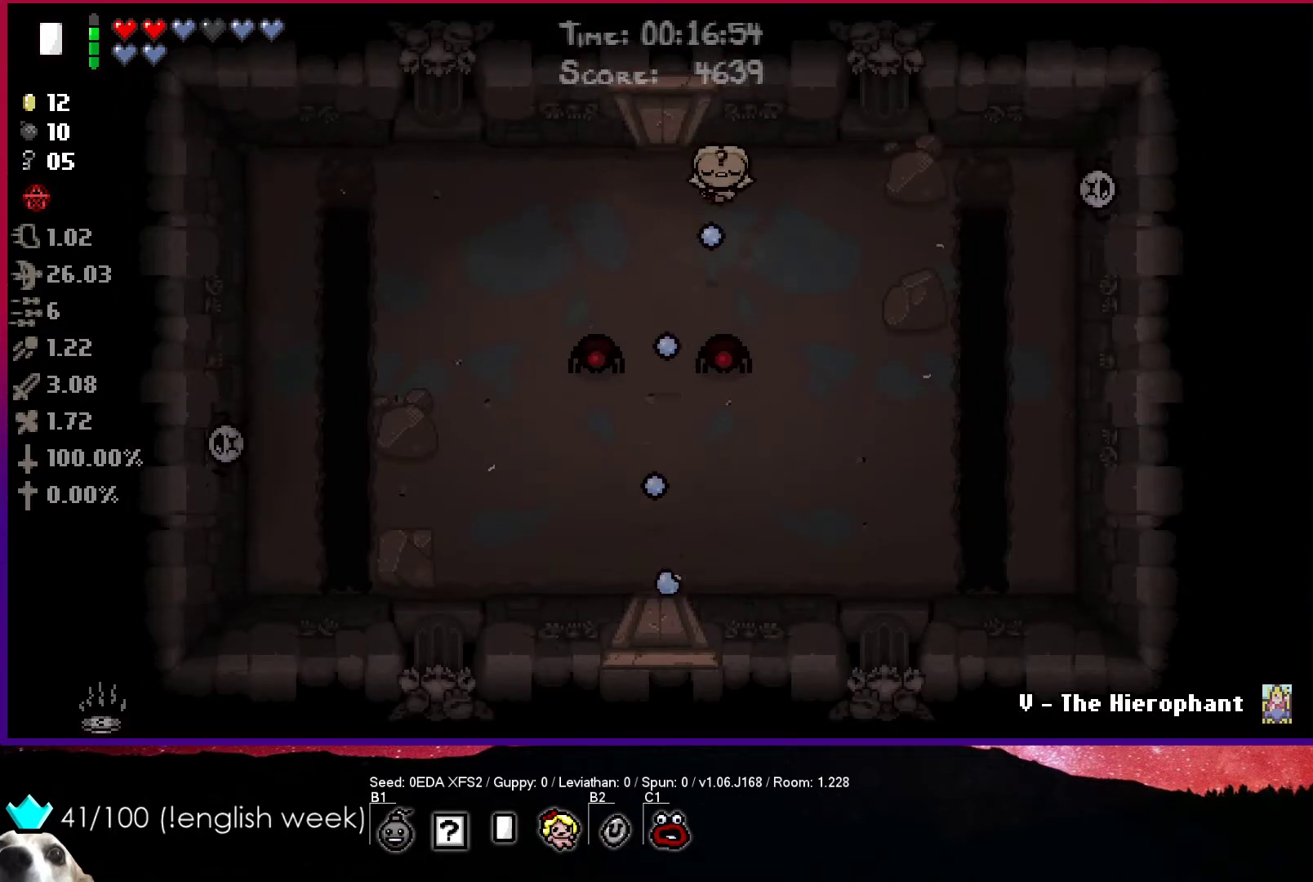
{"buttons": ["CROSS", "CIRCLE"], "left_stick": "up-left", "events": [[283, "left_stick", "up-left"], [433, "CIRCLE", "down"]]}
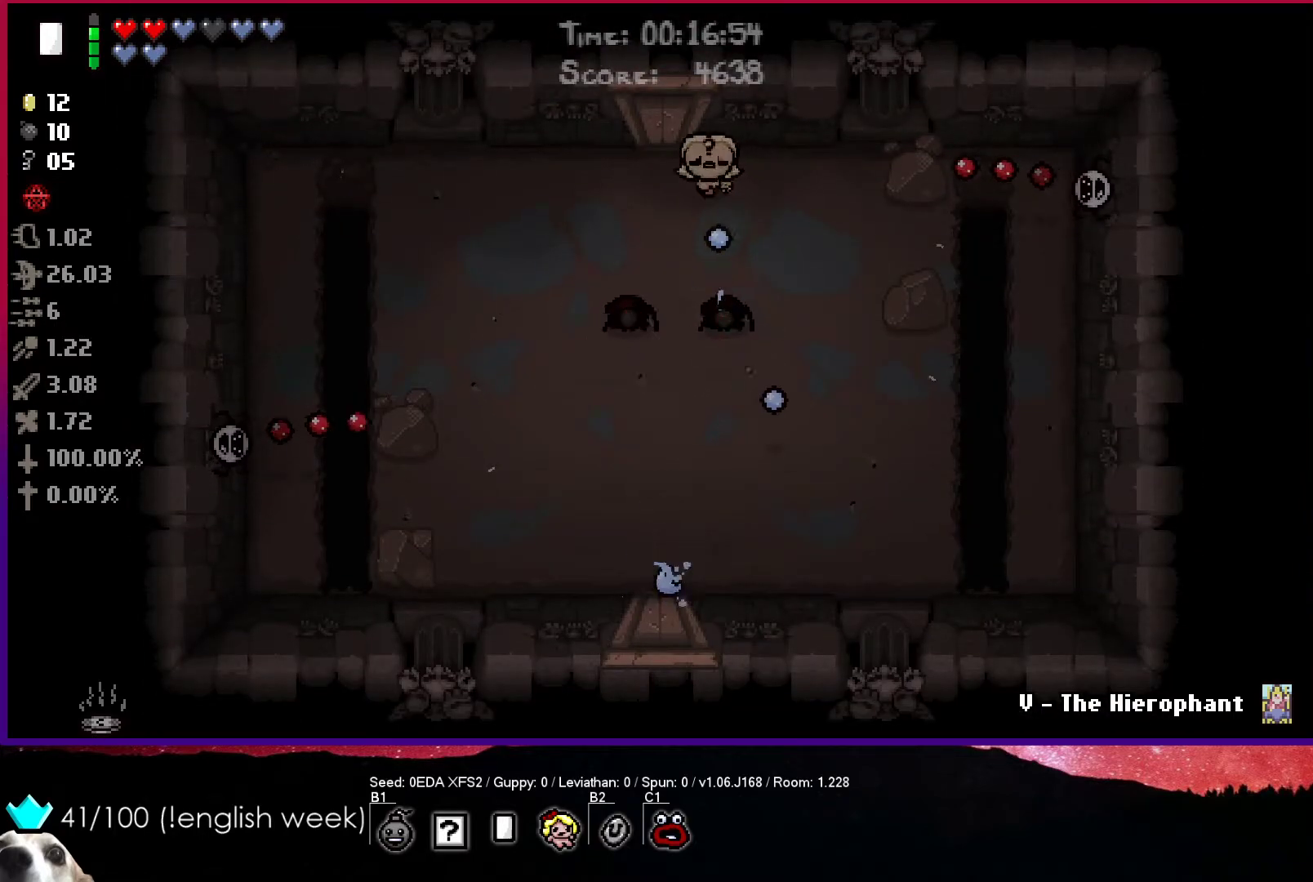
{"buttons": ["CIRCLE"], "left_stick": "center", "events": [[17, "CROSS", "up"], [83, "left_stick", "left"], [317, "left_stick", "center"]]}
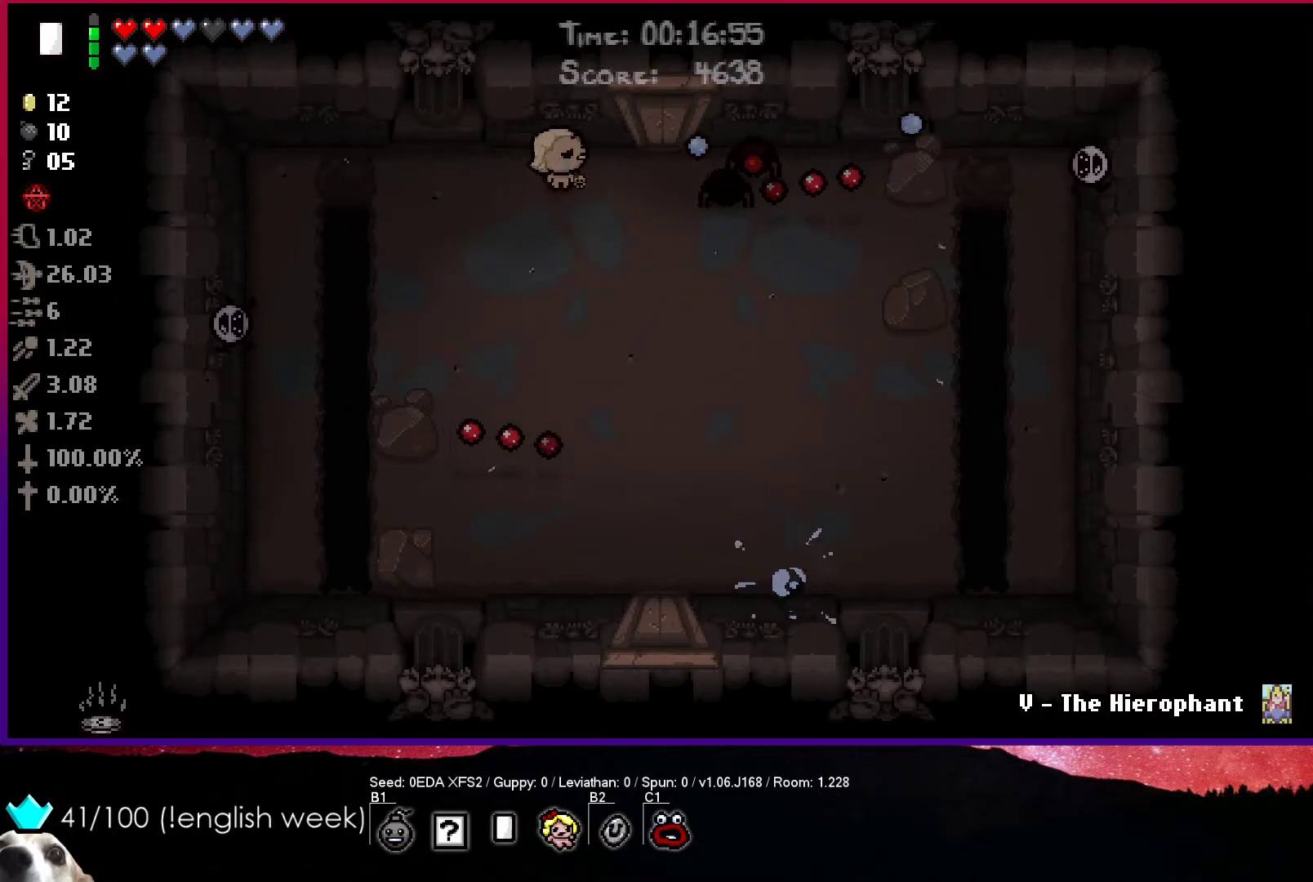
{"buttons": ["CIRCLE"], "left_stick": "left", "events": [[417, "left_stick", "left"]]}
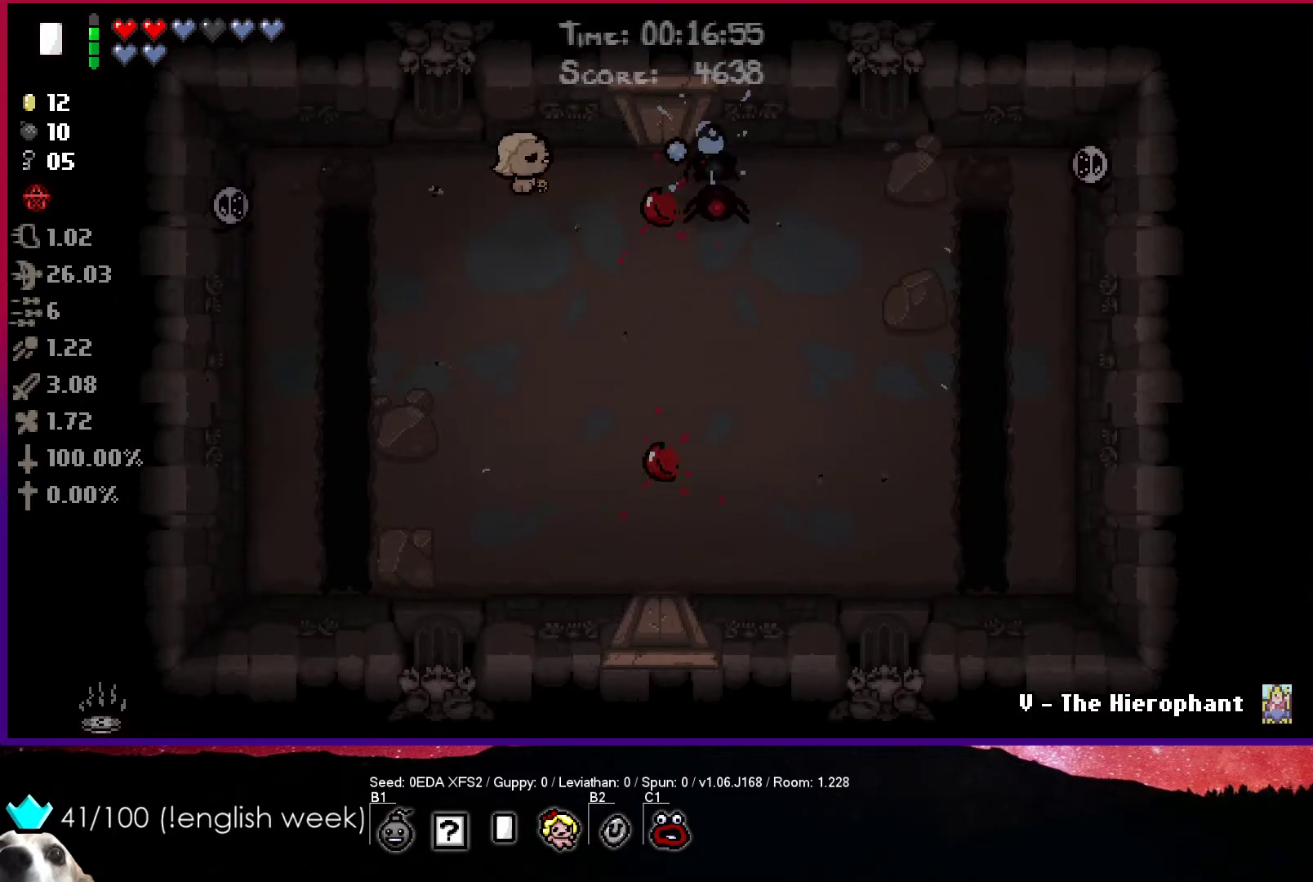
{"buttons": ["TRIANGLE"], "left_stick": "down", "events": [[50, "left_stick", "center"], [217, "left_stick", "down-left"], [400, "TRIANGLE", "down"], [417, "left_stick", "down"], [500, "CIRCLE", "up"]]}
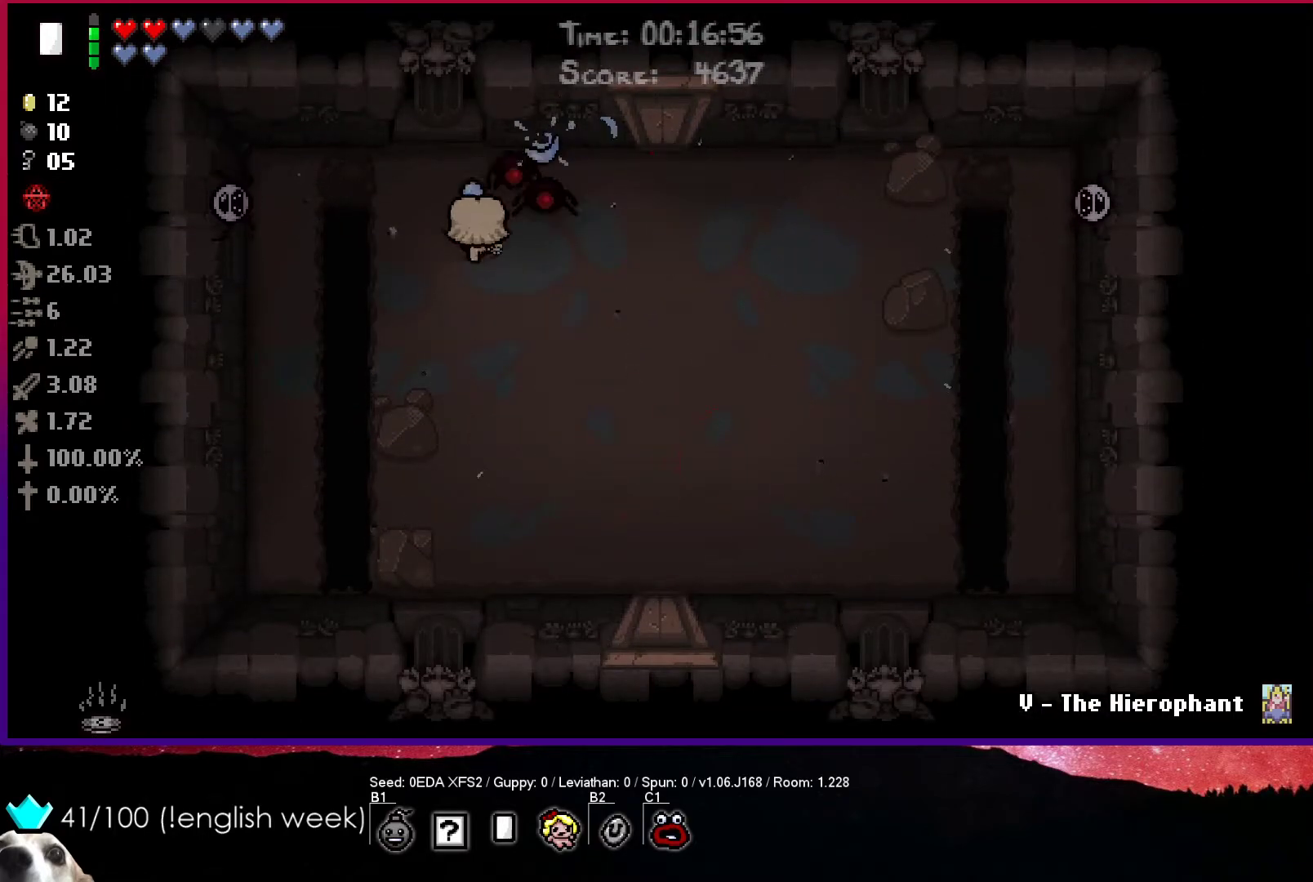
{"buttons": ["TRIANGLE"], "left_stick": "down-right", "events": [[150, "left_stick", "center"], [283, "left_stick", "down"], [383, "left_stick", "center"], [483, "left_stick", "down-right"]]}
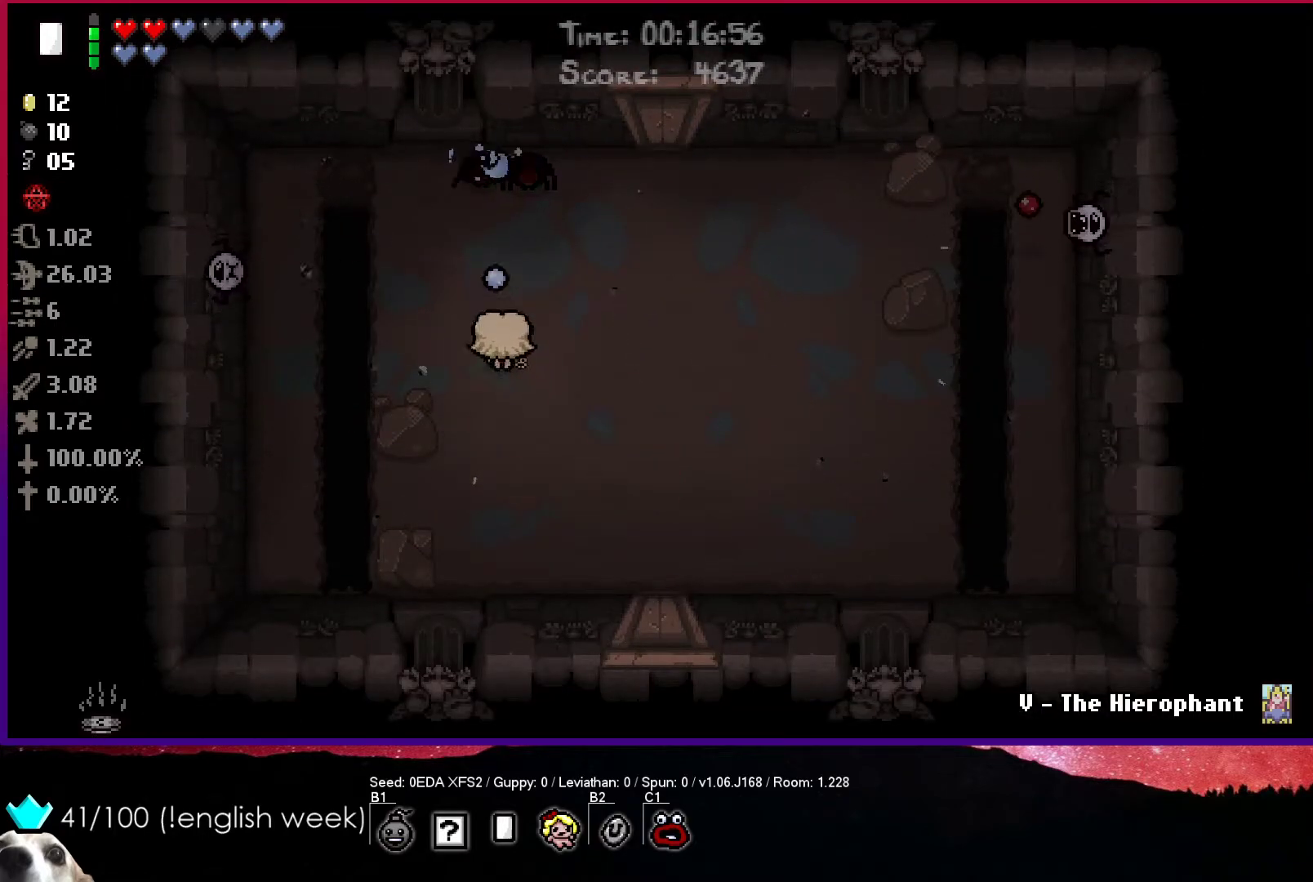
{"buttons": ["TRIANGLE"], "left_stick": "down", "events": [[67, "left_stick", "center"], [133, "left_stick", "down"]]}
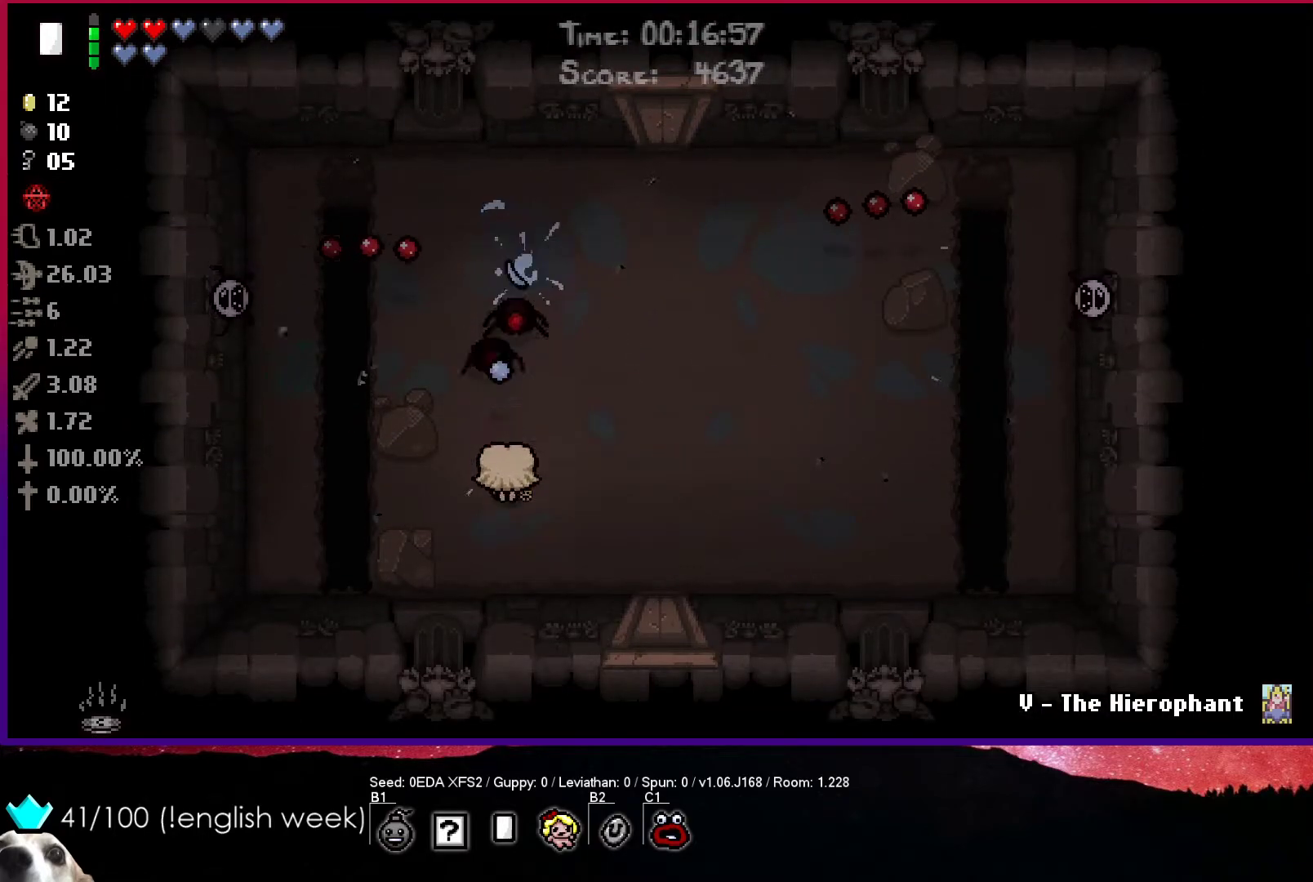
{"buttons": ["TRIANGLE"], "left_stick": "right", "events": [[67, "left_stick", "center"], [167, "left_stick", "down"], [383, "left_stick", "center"], [483, "left_stick", "right"]]}
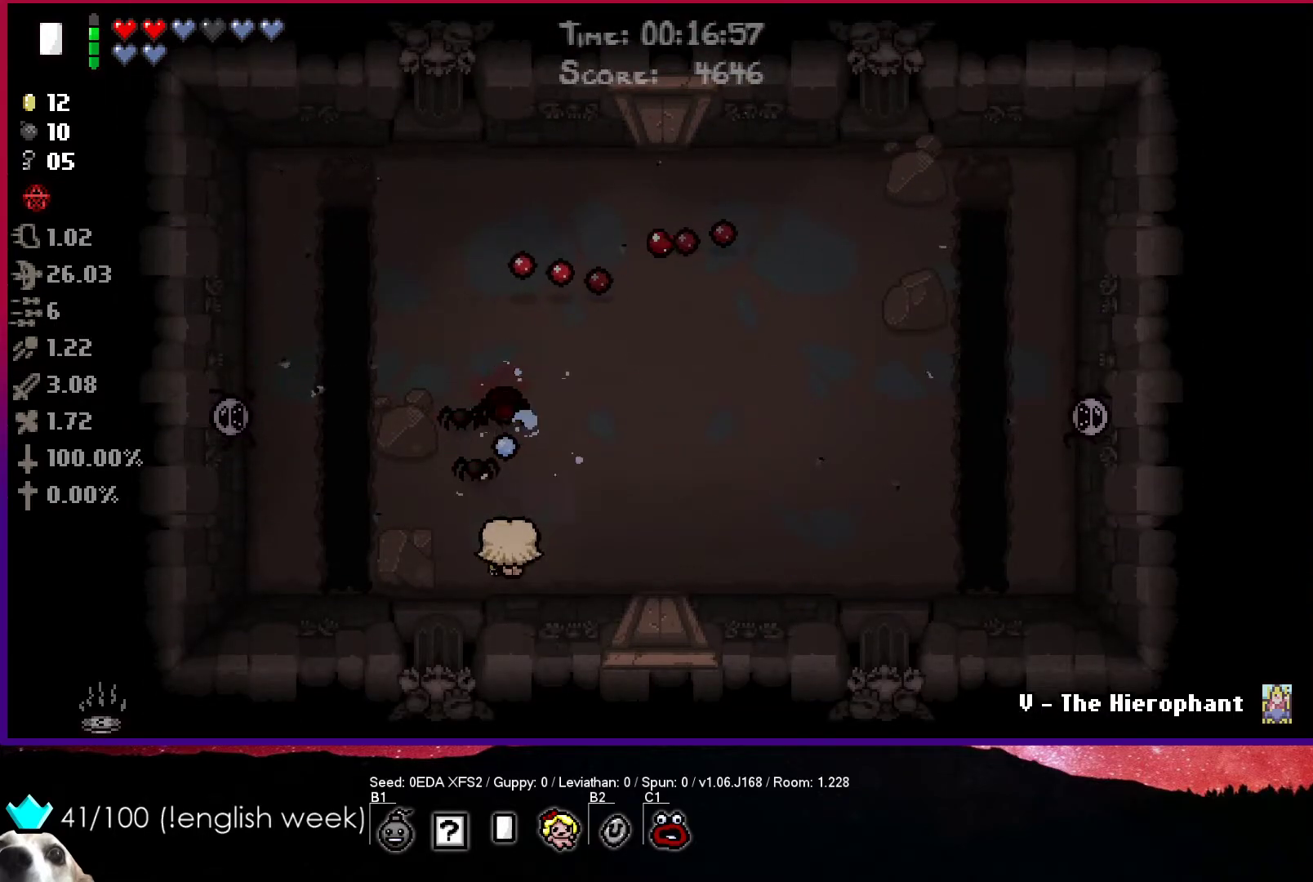
{"buttons": ["SQUARE"], "left_stick": "right", "events": [[250, "SQUARE", "down"], [267, "TRIANGLE", "up"]]}
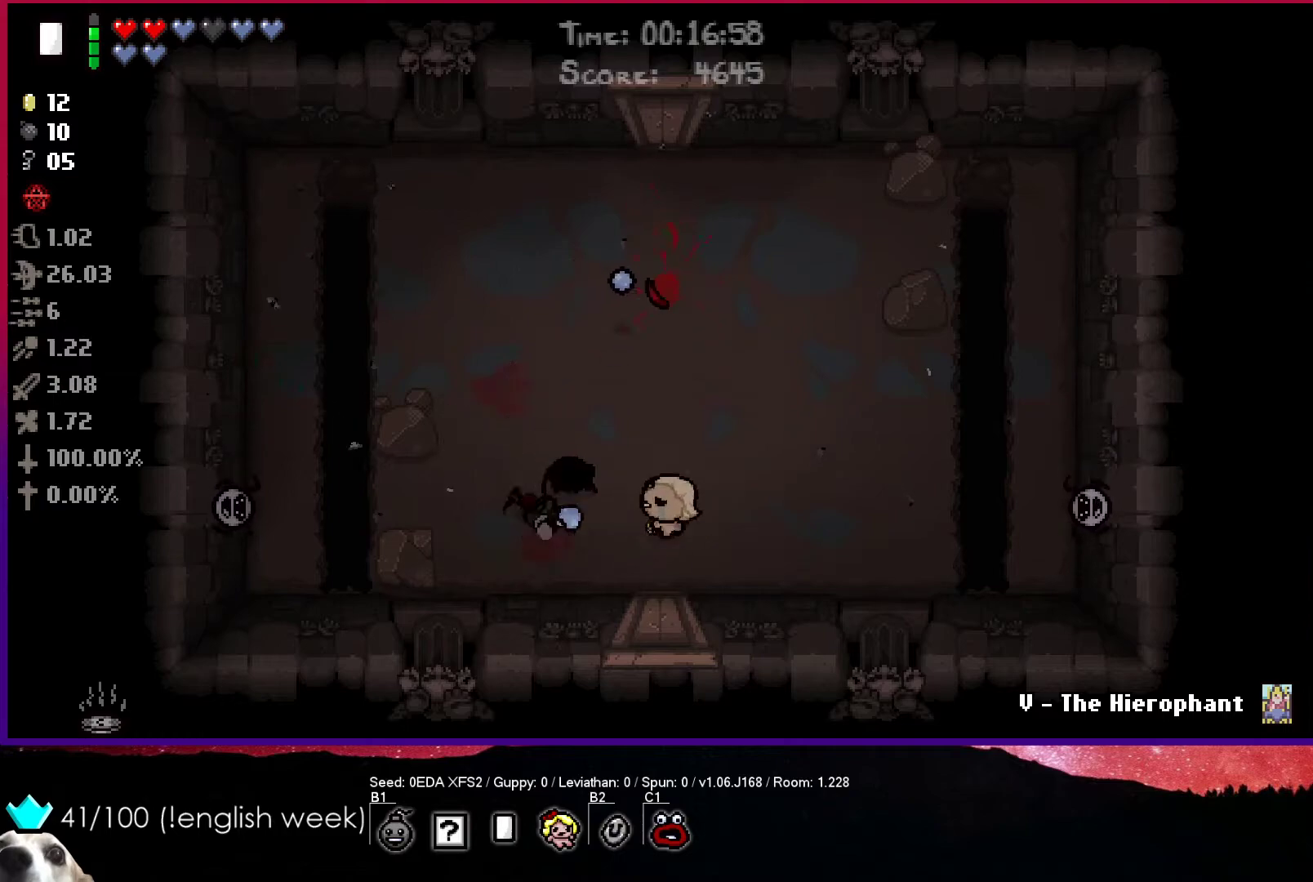
{"buttons": ["SQUARE"], "left_stick": "center", "events": [[200, "left_stick", "center"], [283, "left_stick", "right"], [383, "left_stick", "center"]]}
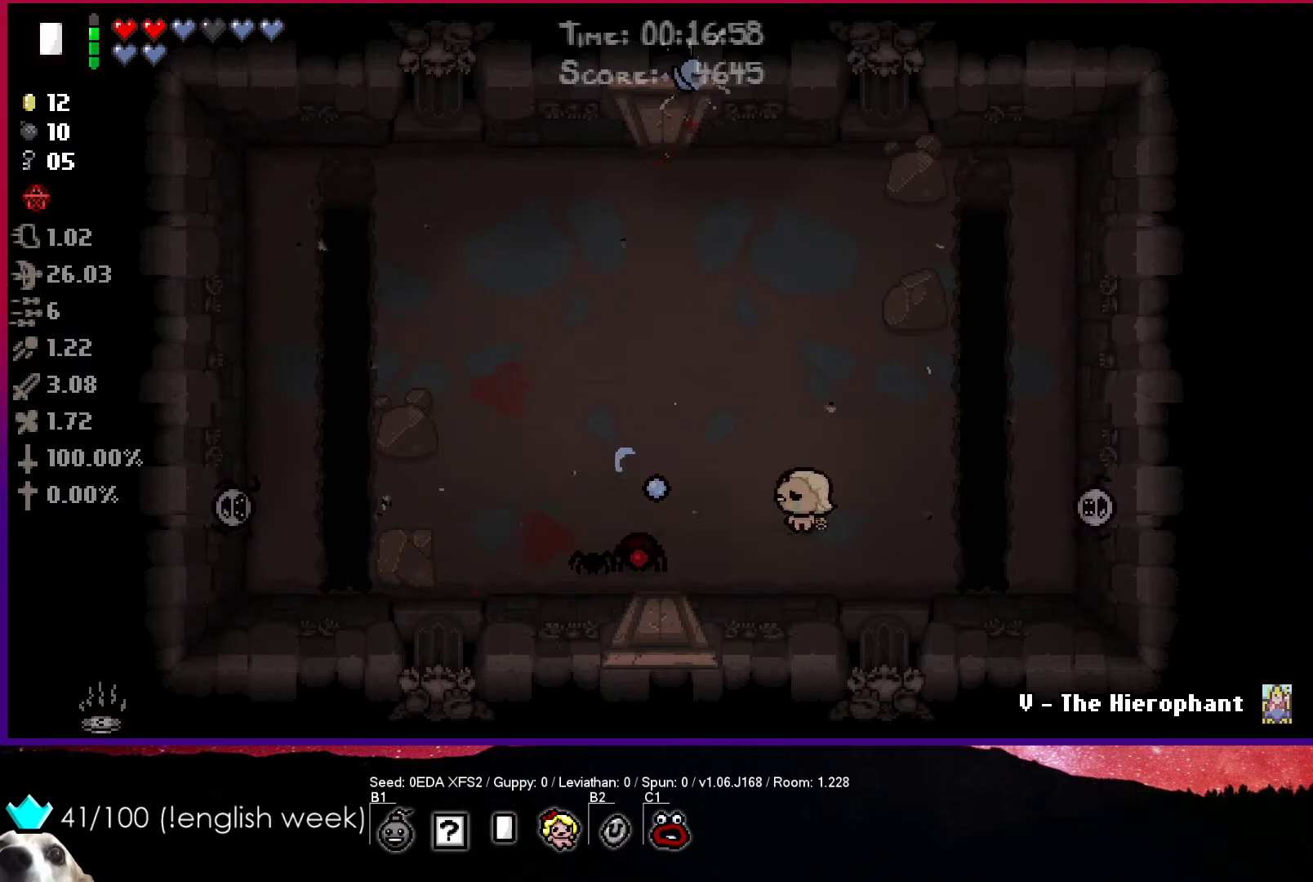
{"buttons": ["CROSS"], "left_stick": "up", "events": [[33, "left_stick", "up-left"], [350, "SQUARE", "up"], [367, "CROSS", "down"], [367, "left_stick", "up"]]}
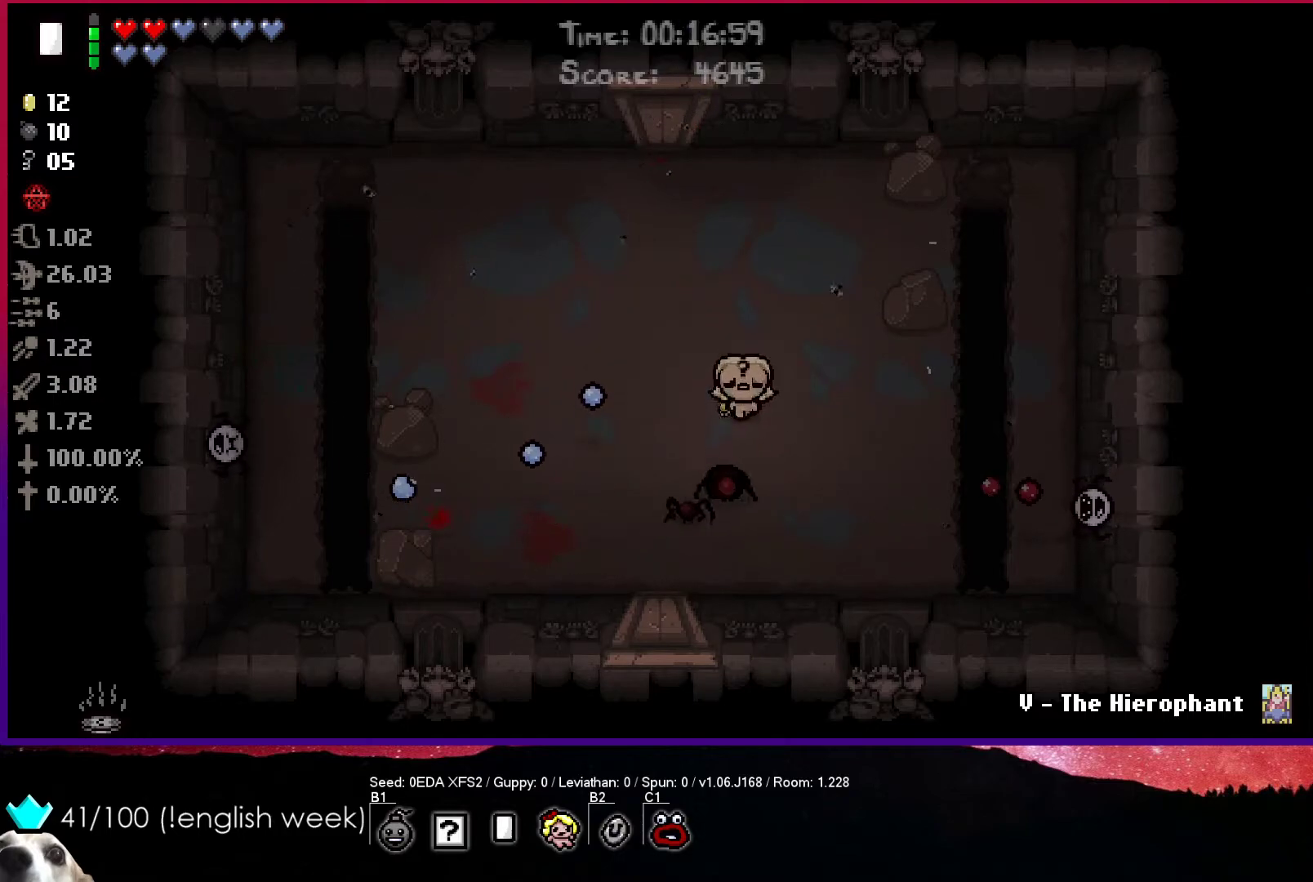
{"buttons": ["CROSS"], "left_stick": "center", "events": [[183, "left_stick", "center"], [267, "left_stick", "up-right"], [367, "left_stick", "center"]]}
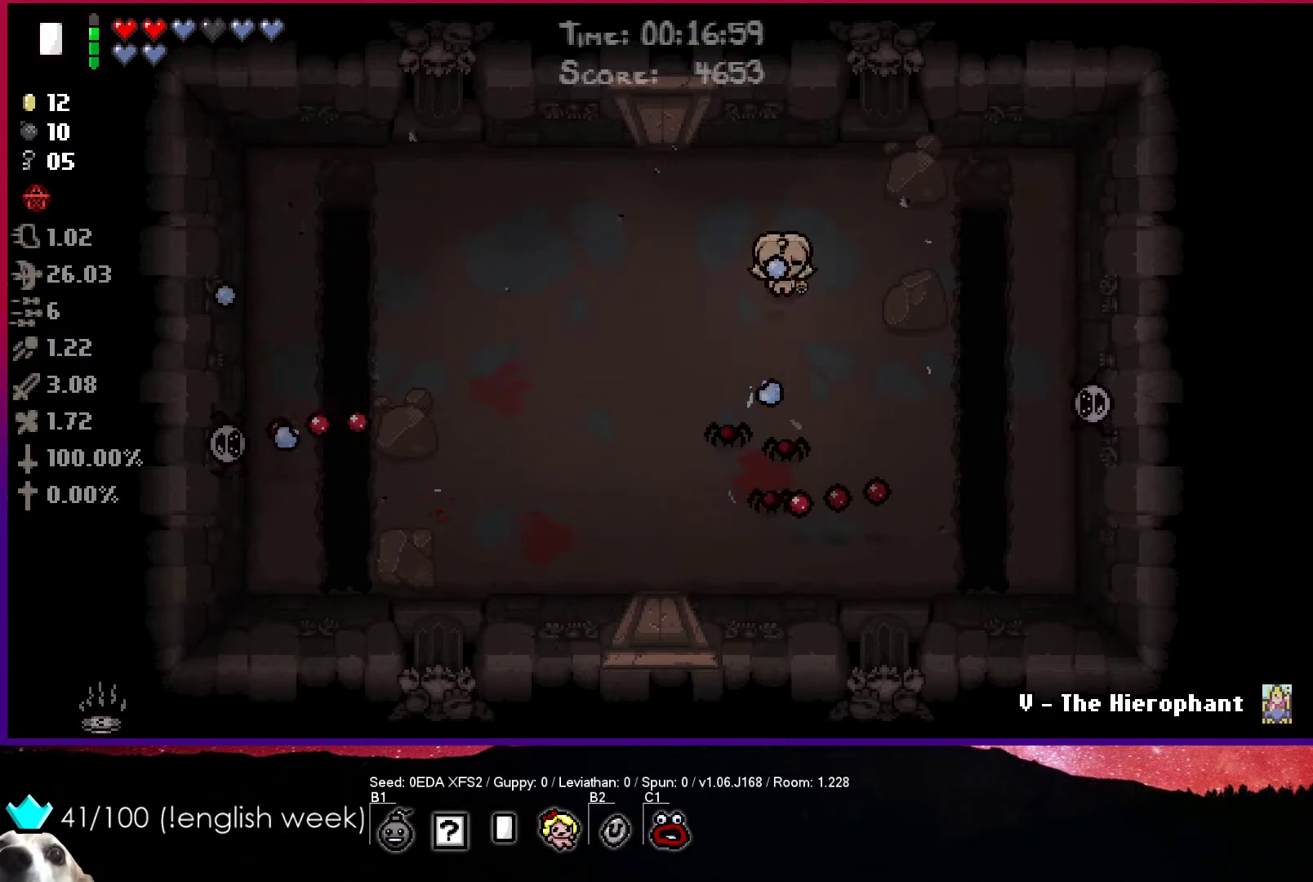
{"buttons": ["CROSS"], "left_stick": "up", "events": [[267, "left_stick", "up"], [400, "left_stick", "center"], [467, "left_stick", "up"]]}
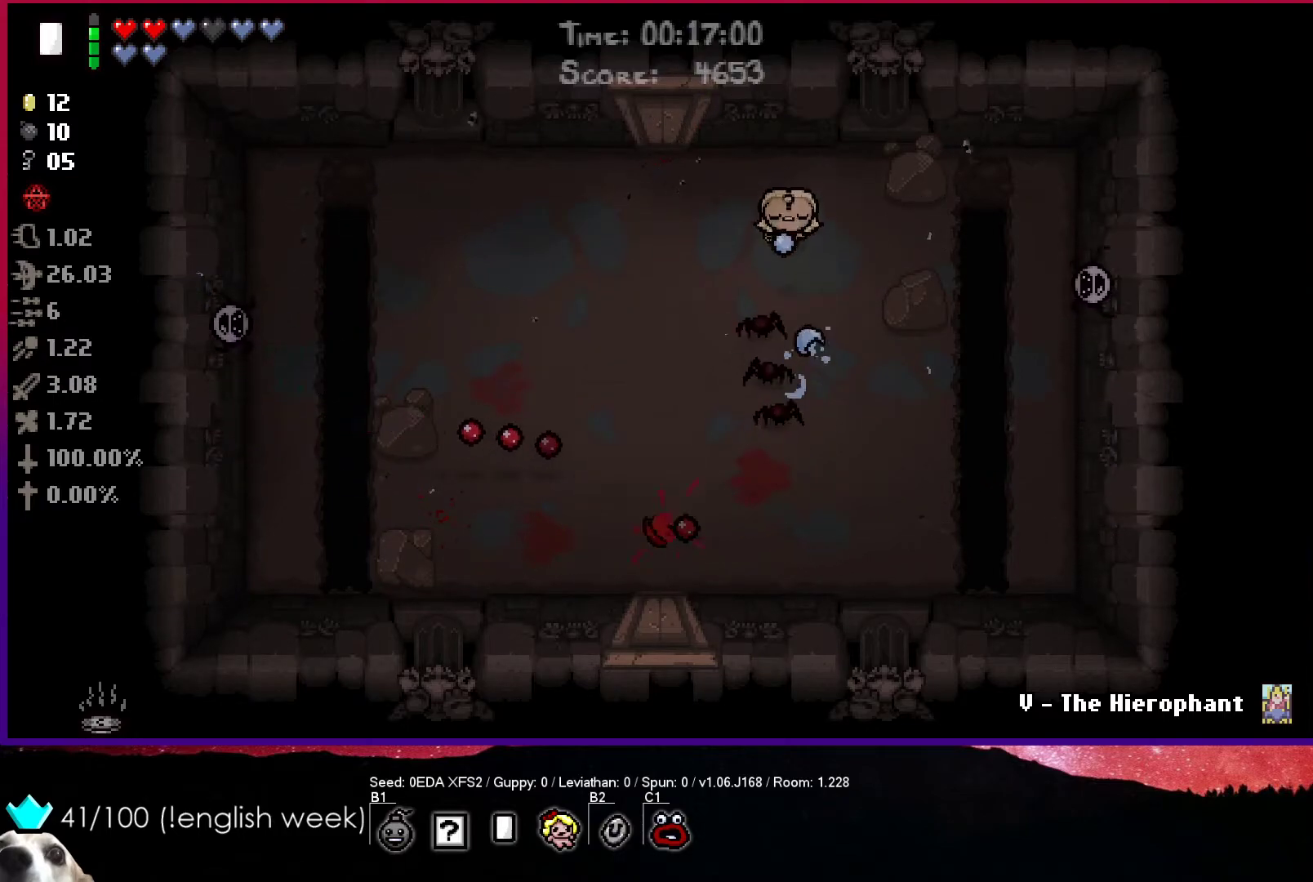
{"buttons": ["CROSS"], "left_stick": "center", "events": [[200, "left_stick", "center"], [250, "left_stick", "up"], [417, "left_stick", "center"]]}
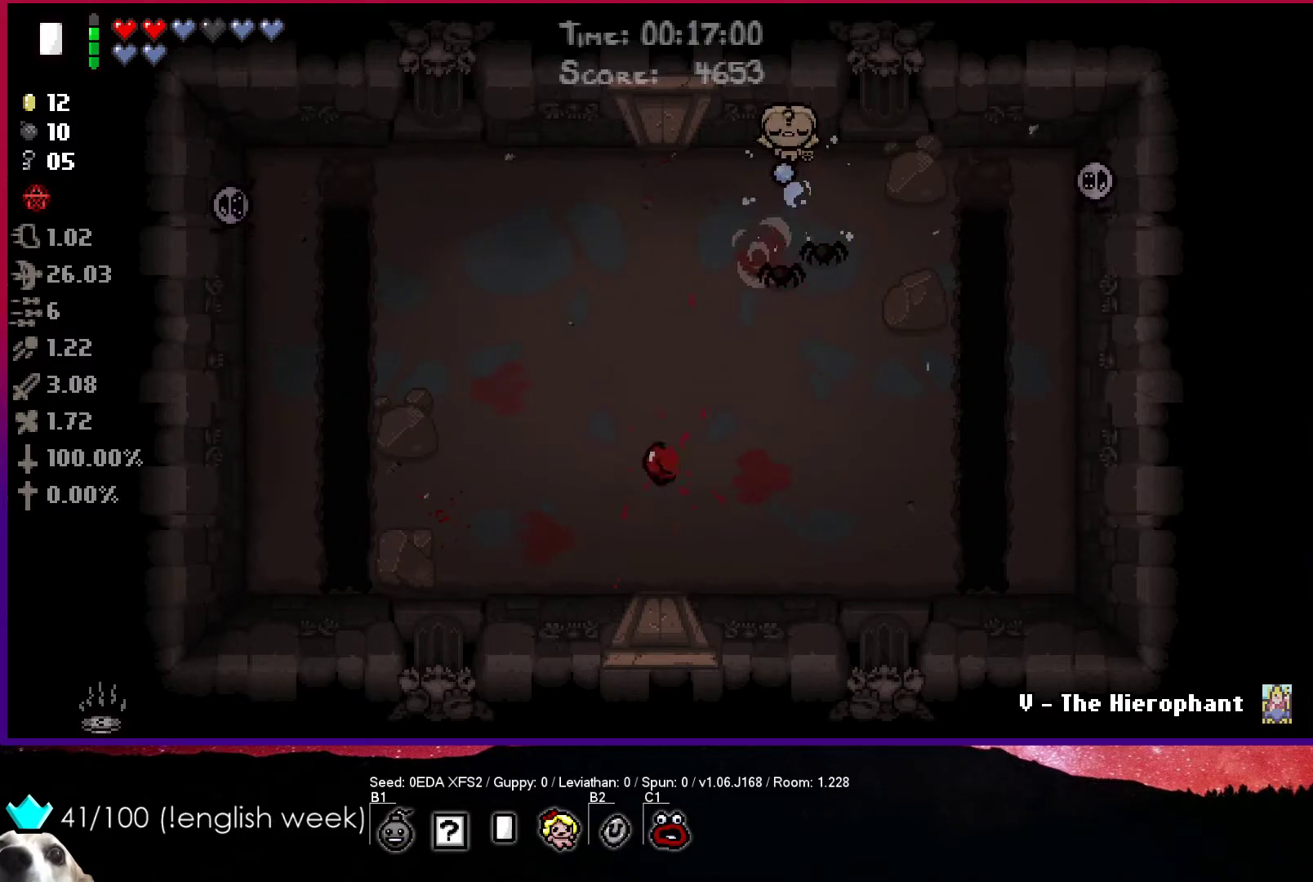
{"buttons": ["CIRCLE"], "left_stick": "left", "events": [[83, "left_stick", "left"], [333, "CIRCLE", "down"], [383, "CROSS", "up"]]}
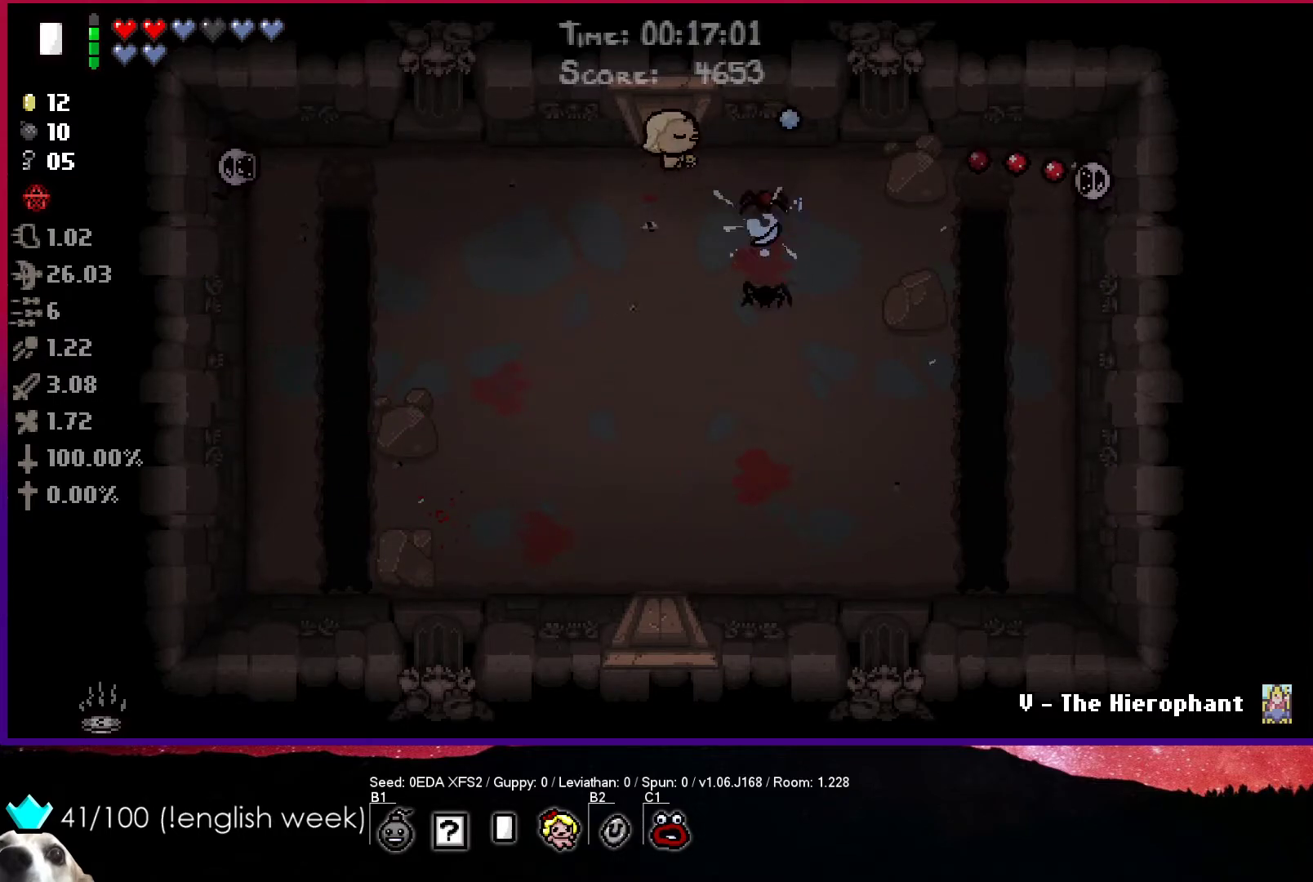
{"buttons": ["CIRCLE", "TRIANGLE"], "left_stick": "down-left", "events": [[250, "left_stick", "down-left"], [483, "TRIANGLE", "down"]]}
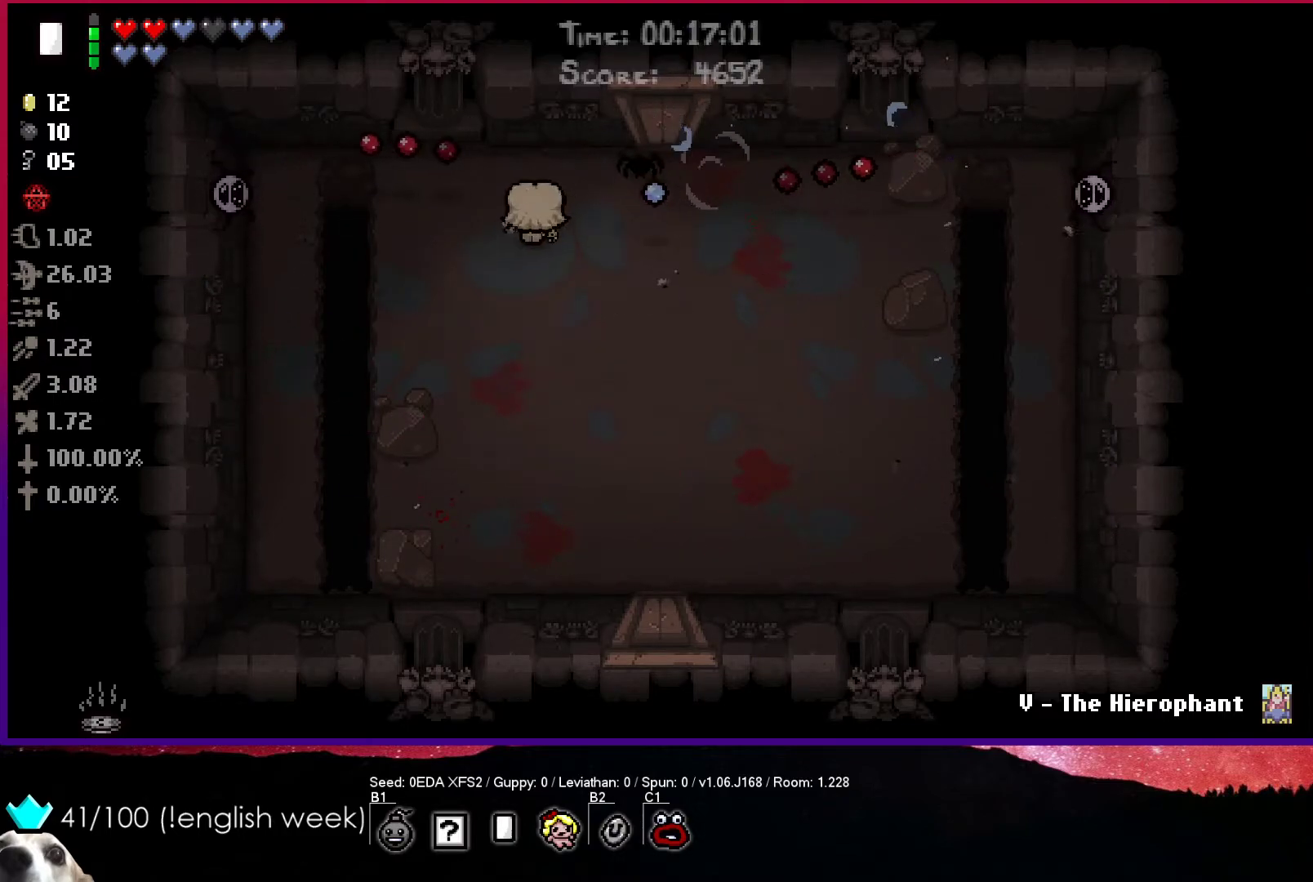
{"buttons": ["CIRCLE"], "left_stick": "up-left", "events": [[83, "CIRCLE", "up"], [250, "left_stick", "left"], [300, "CIRCLE", "down"], [350, "TRIANGLE", "up"], [433, "left_stick", "up-left"]]}
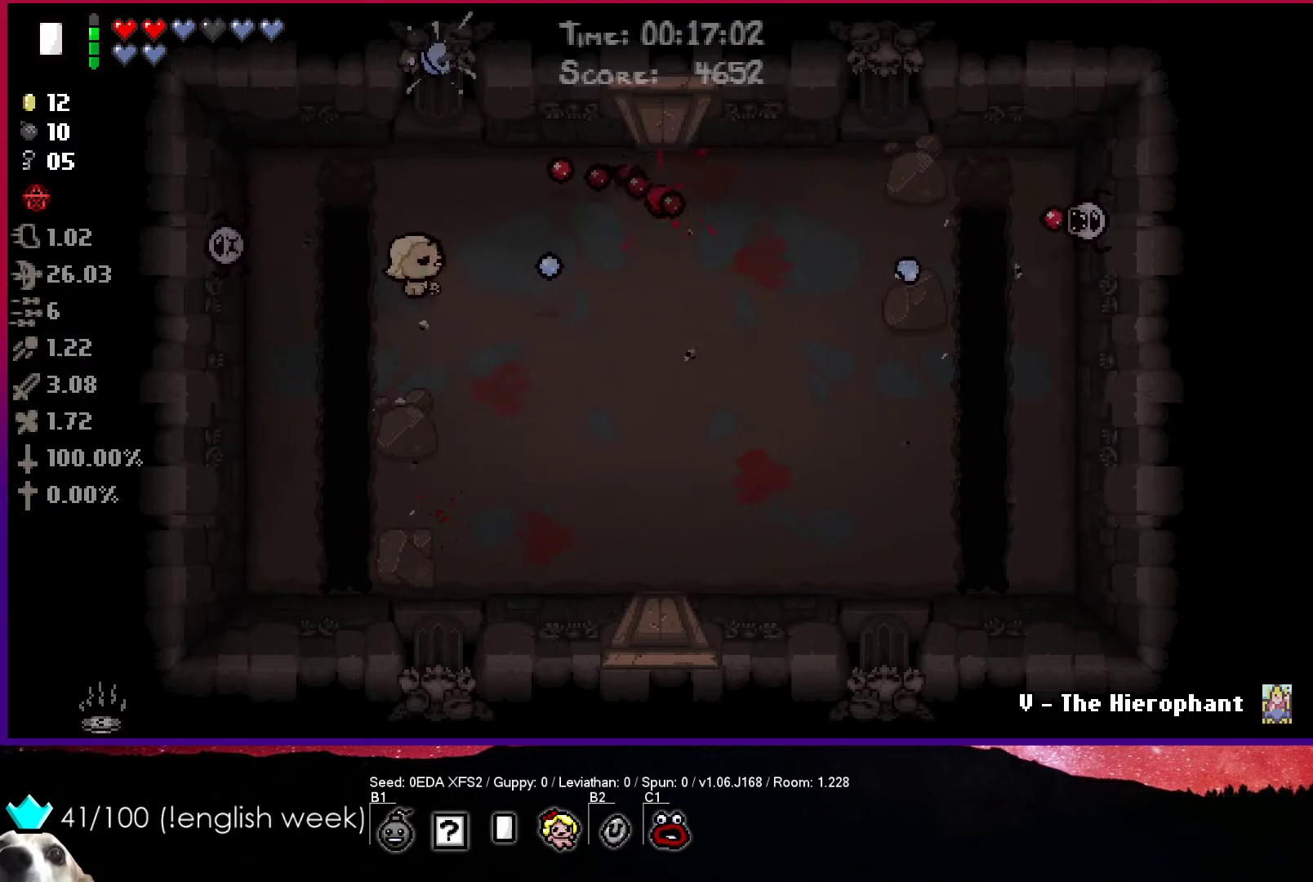
{"buttons": ["CIRCLE"], "left_stick": "up-right", "events": [[150, "left_stick", "center"], [200, "left_stick", "up-right"]]}
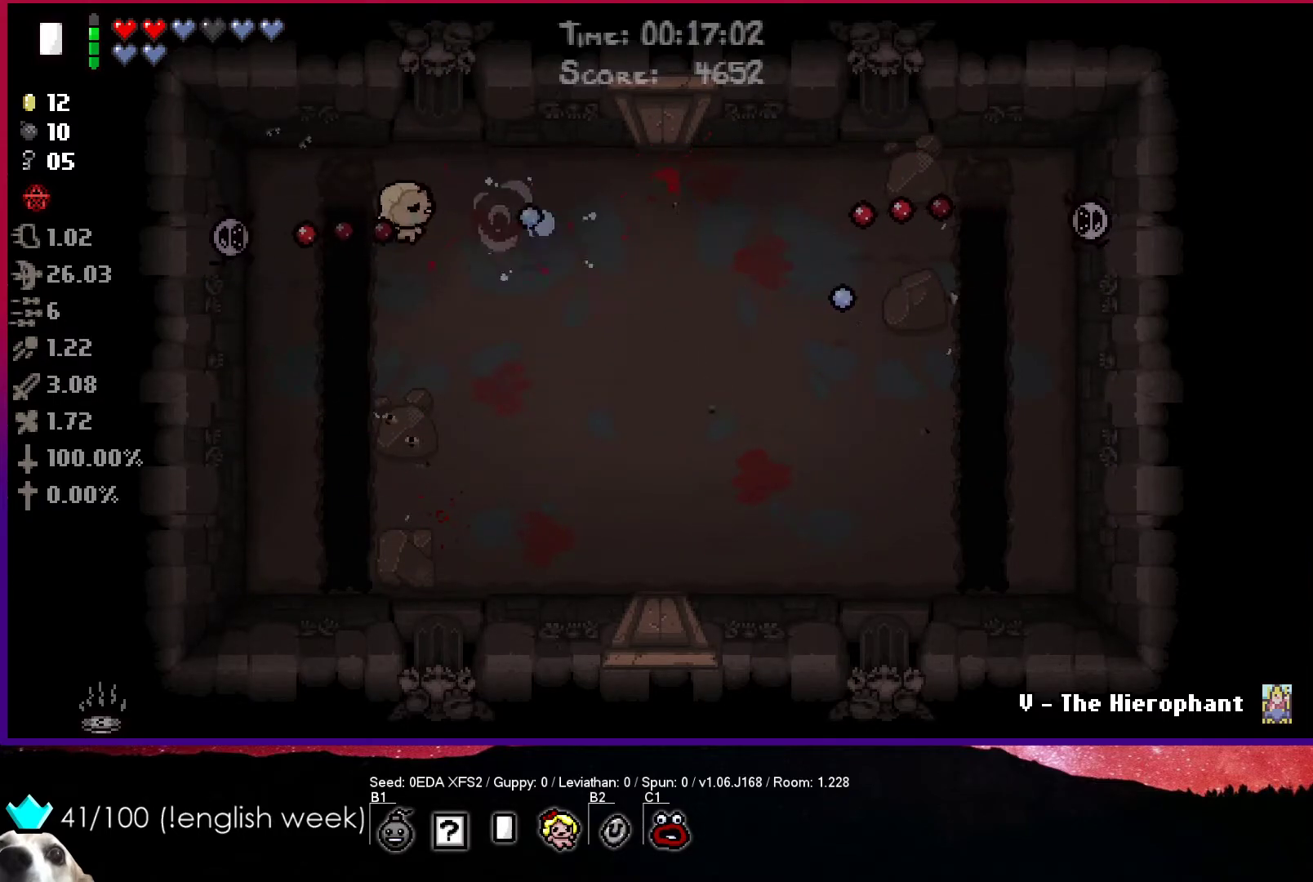
{"buttons": ["SQUARE"], "left_stick": "down-left", "events": [[150, "CIRCLE", "up"], [150, "left_stick", "up-left"], [267, "SQUARE", "down"], [267, "left_stick", "left"], [367, "left_stick", "down-left"]]}
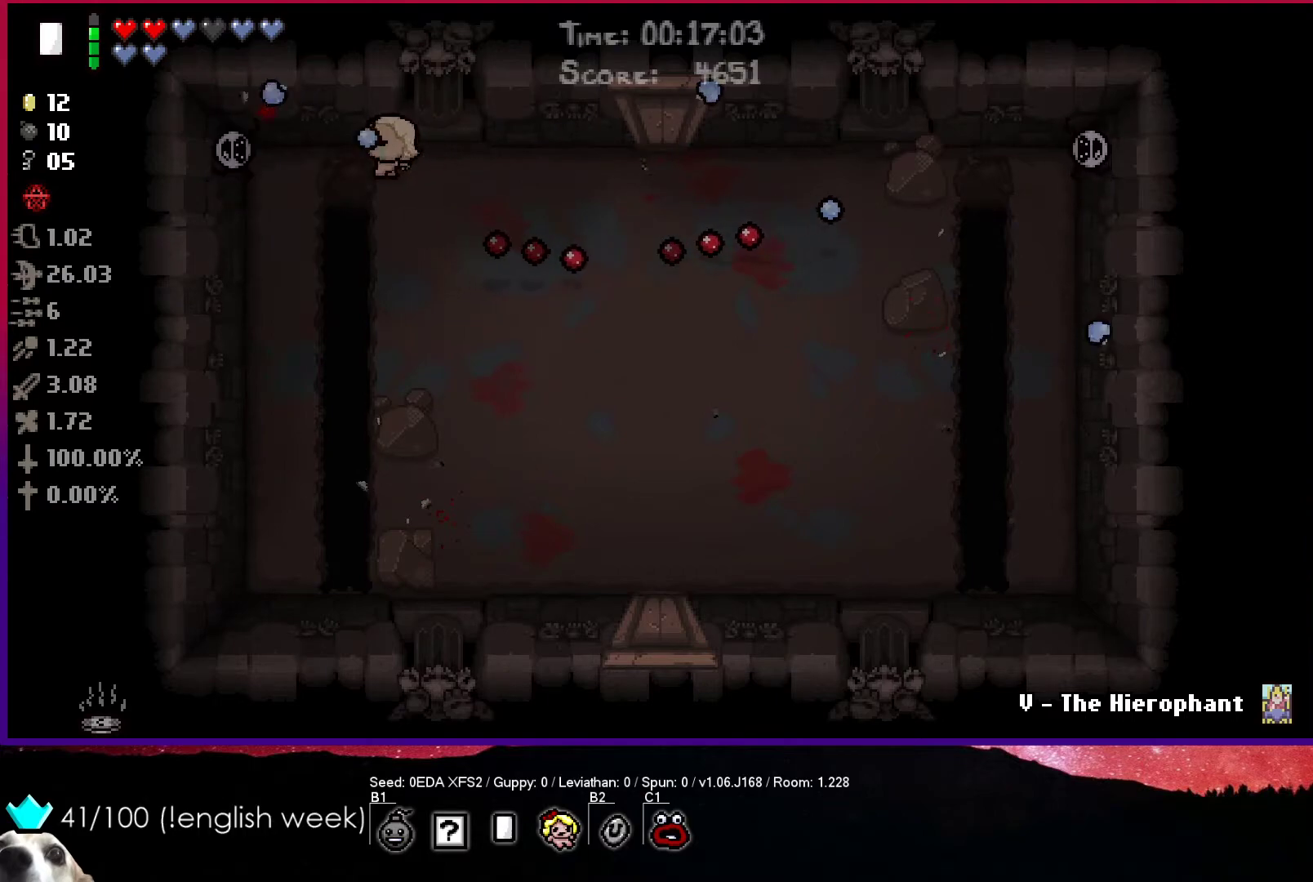
{"buttons": ["SQUARE"], "left_stick": "right", "events": [[250, "left_stick", "center"], [383, "left_stick", "right"]]}
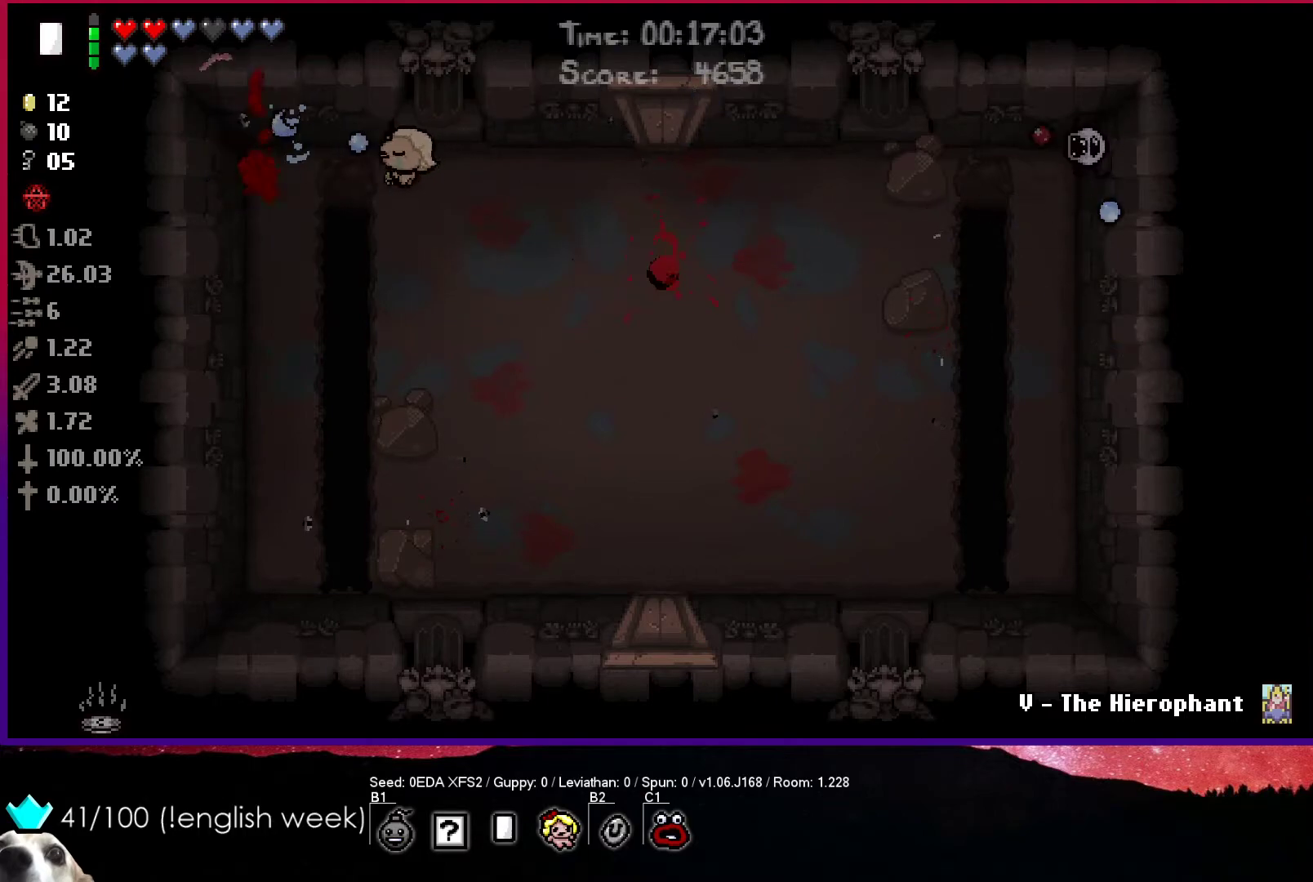
{"buttons": ["CIRCLE"], "left_stick": "right", "events": [[100, "SQUARE", "up"], [133, "CIRCLE", "down"]]}
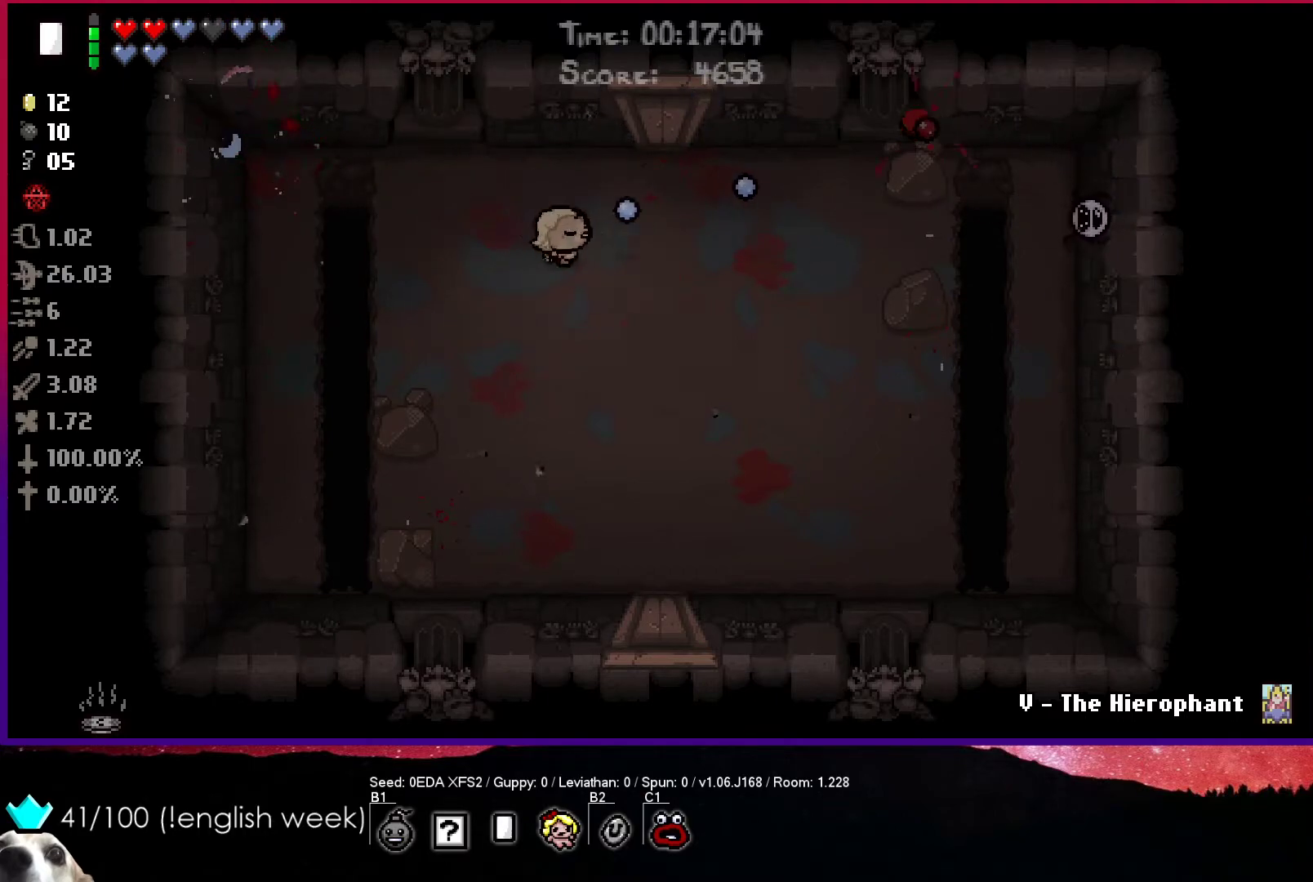
{"buttons": ["CIRCLE"], "left_stick": "right", "events": []}
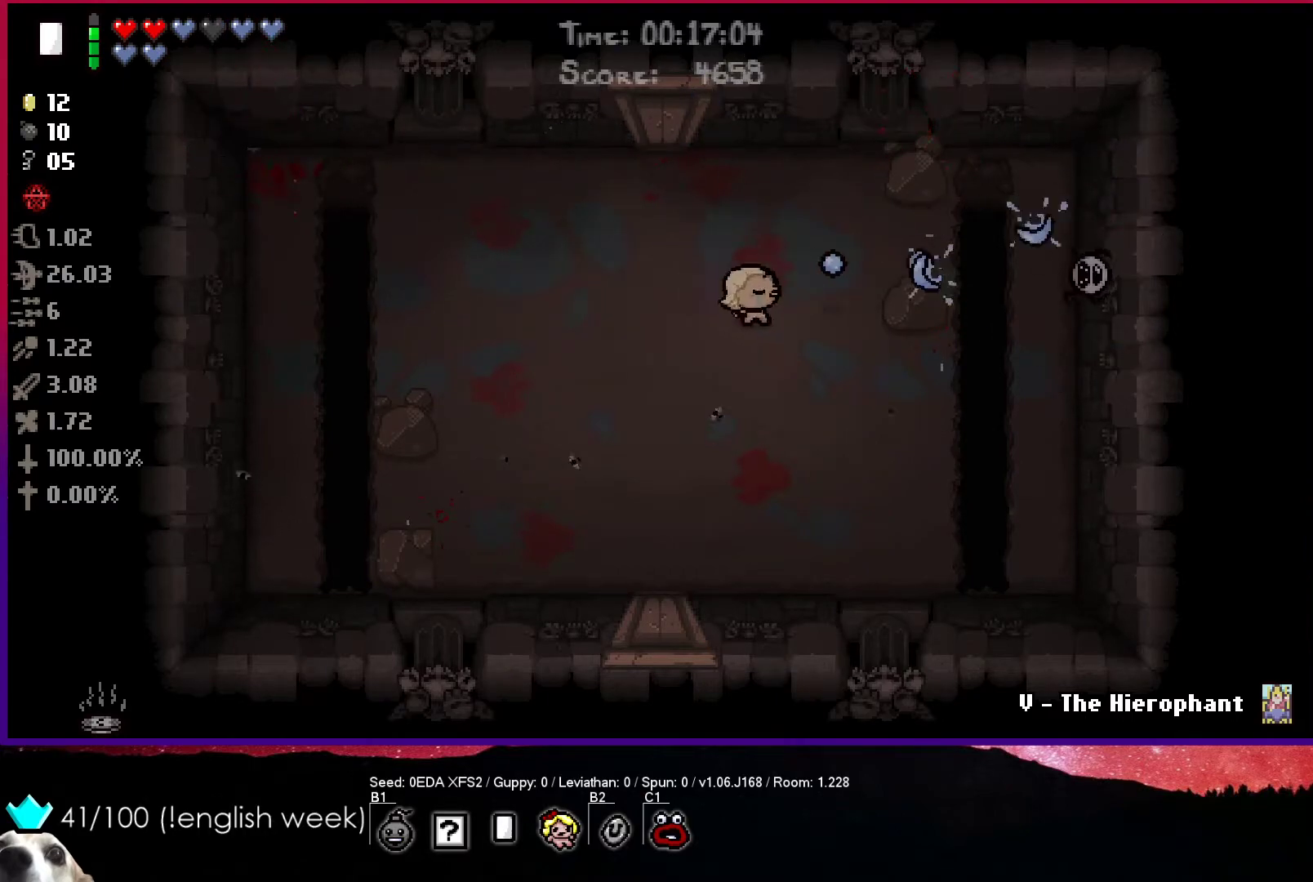
{"buttons": ["CIRCLE"], "left_stick": "right", "events": []}
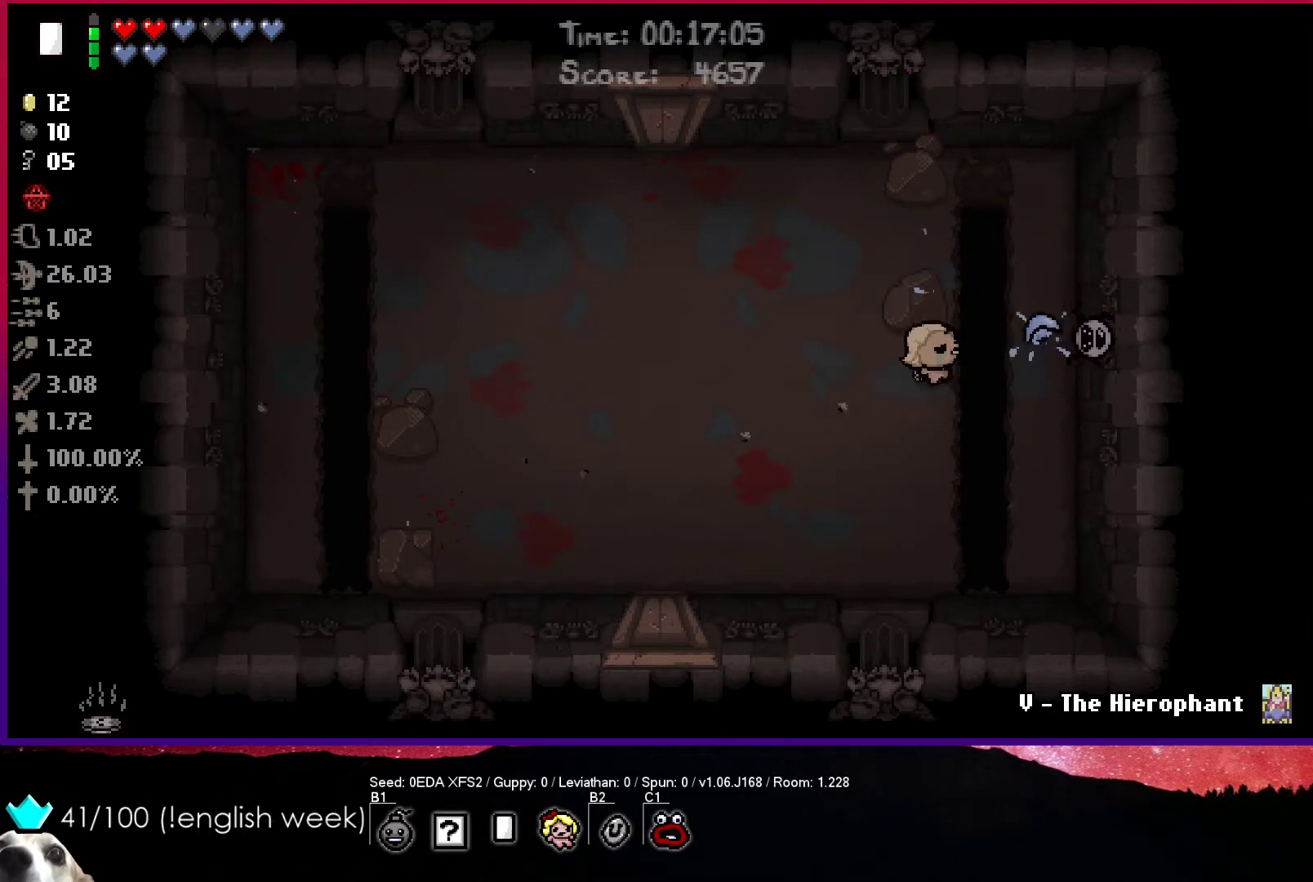
{"buttons": ["CIRCLE"], "left_stick": "left", "events": [[83, "left_stick", "left"]]}
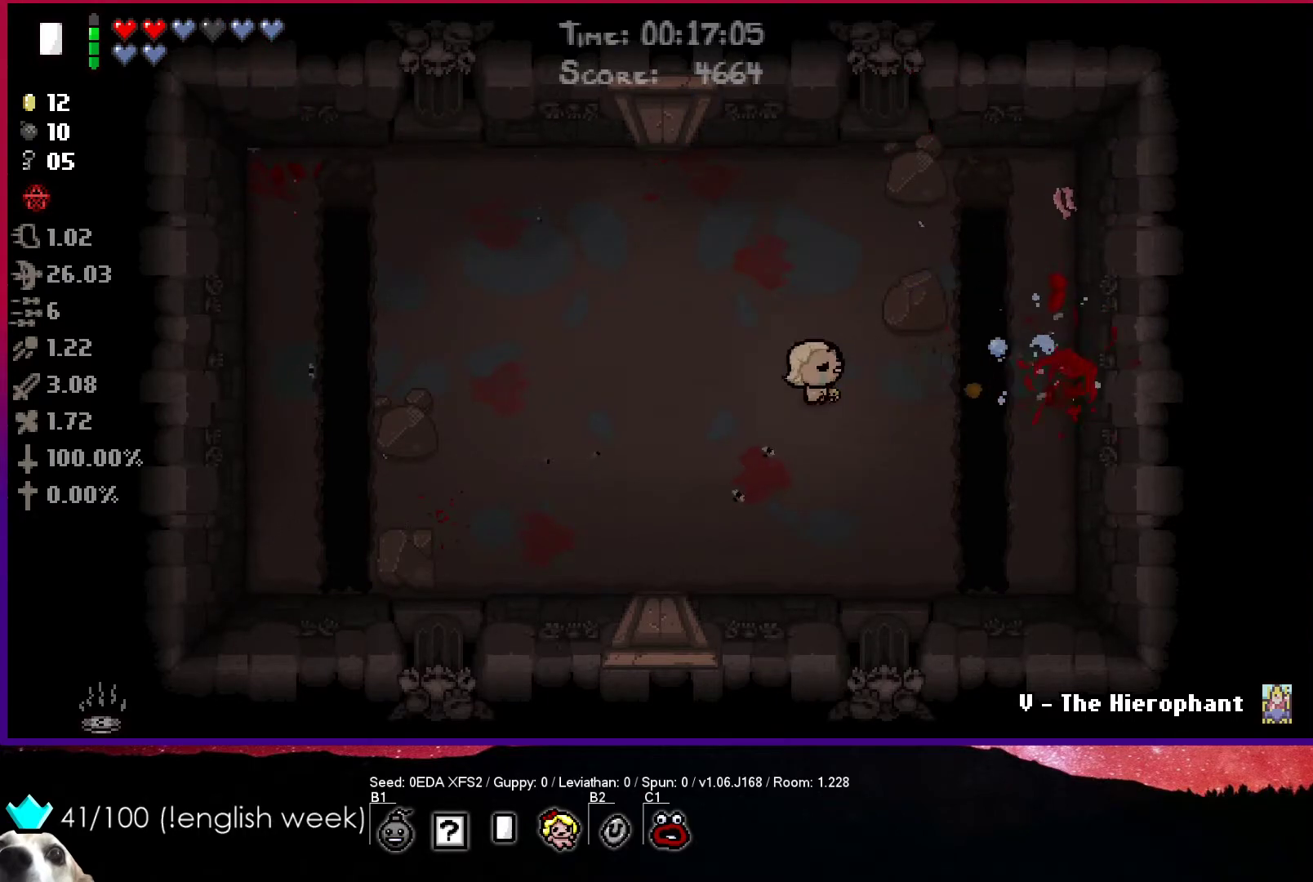
{"buttons": [], "left_stick": "up-left", "events": [[167, "CIRCLE", "up"], [500, "left_stick", "up-left"]]}
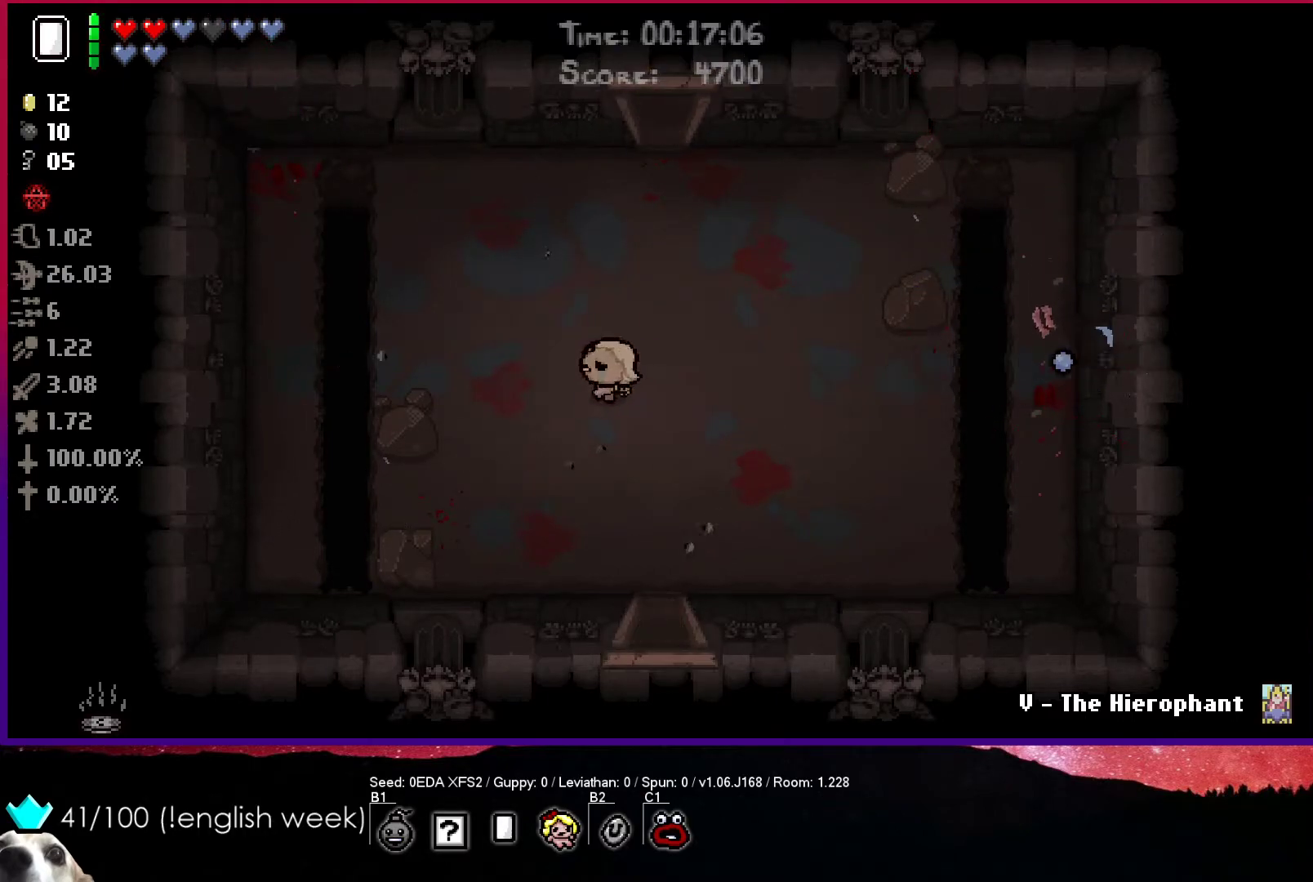
{"buttons": [], "left_stick": "up-right", "events": [[167, "left_stick", "up-right"]]}